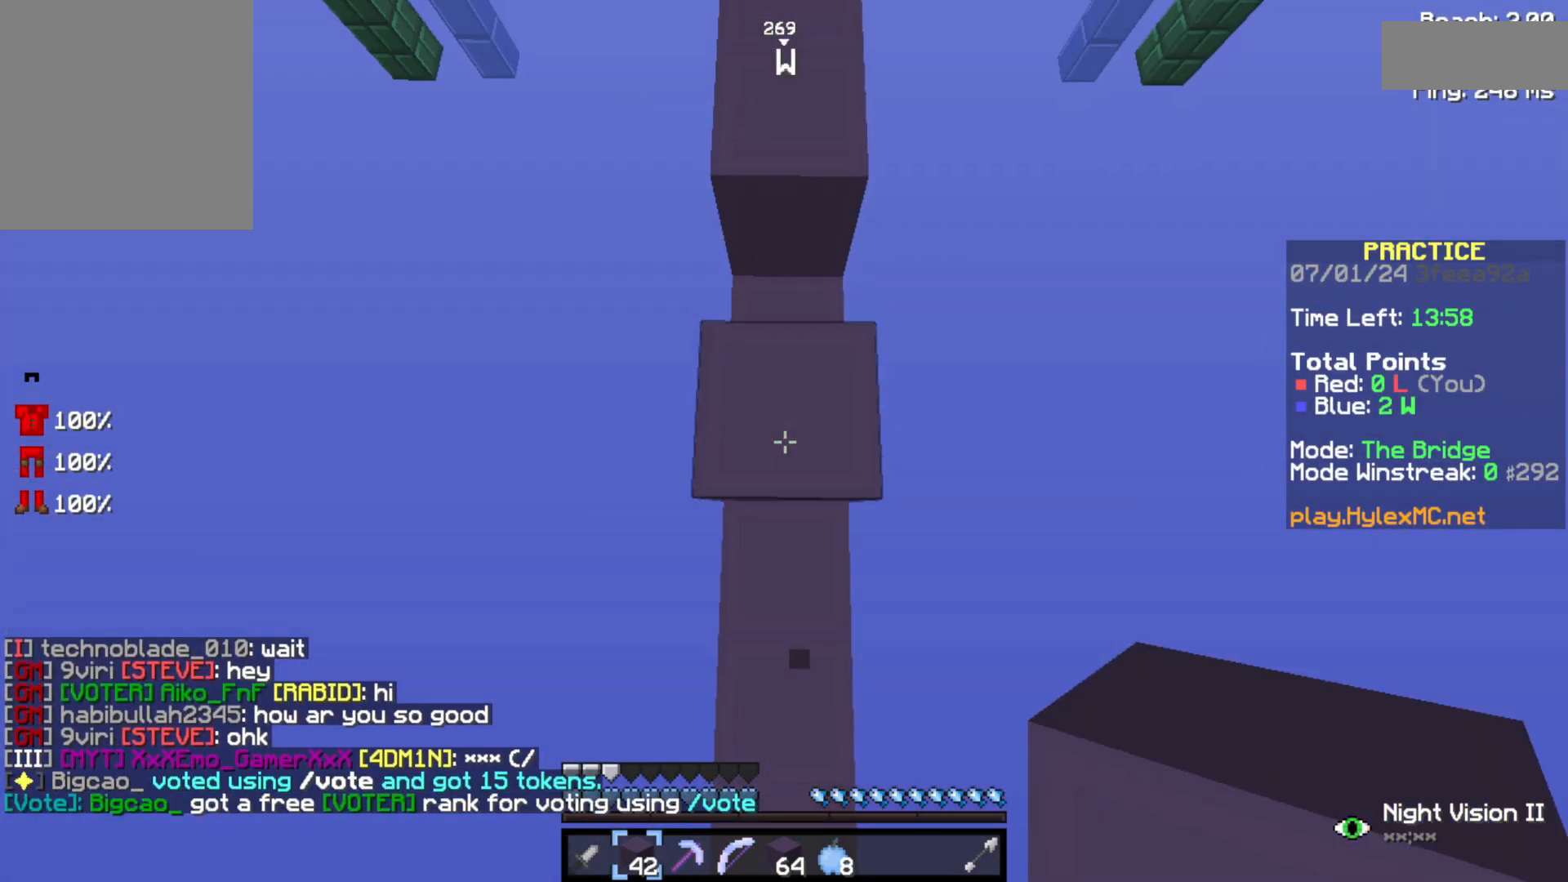
Gameplay with keyboard; each line is a JSON object with the keys held at the frame after it. "events" lists presses ("down") and releases ("up") of "a", "d", "s", "space" and "w" between this image and that frame as [ms after this image, input, new state], when the widget could be followed in between. No other keys are recorded. Mouse input is not recorded.
{"keys": ["space", "w"], "events": []}
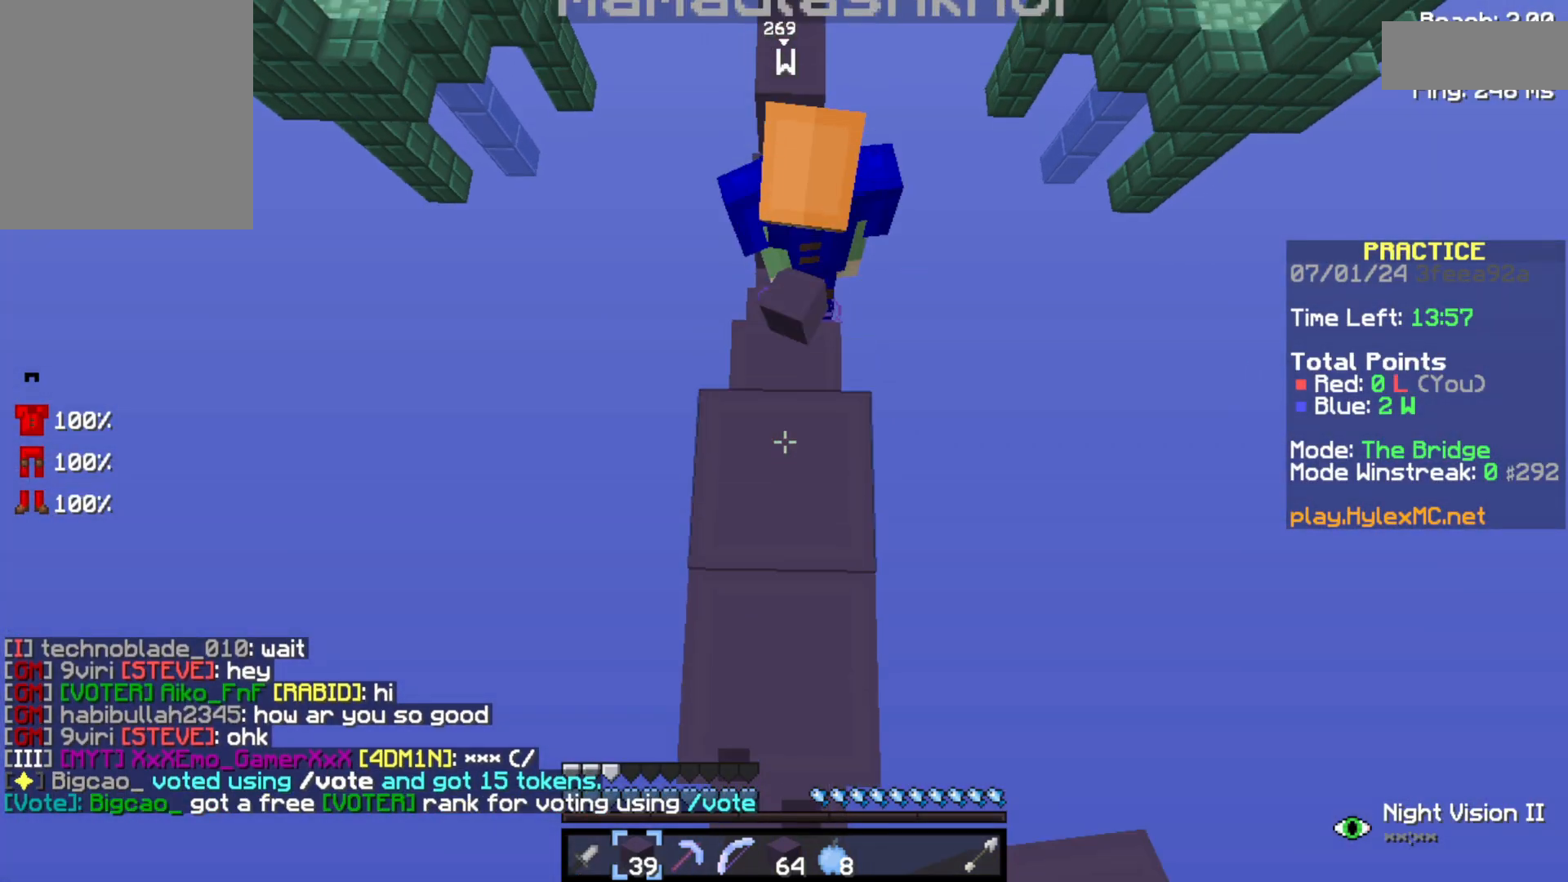
{"keys": ["space", "w"], "events": []}
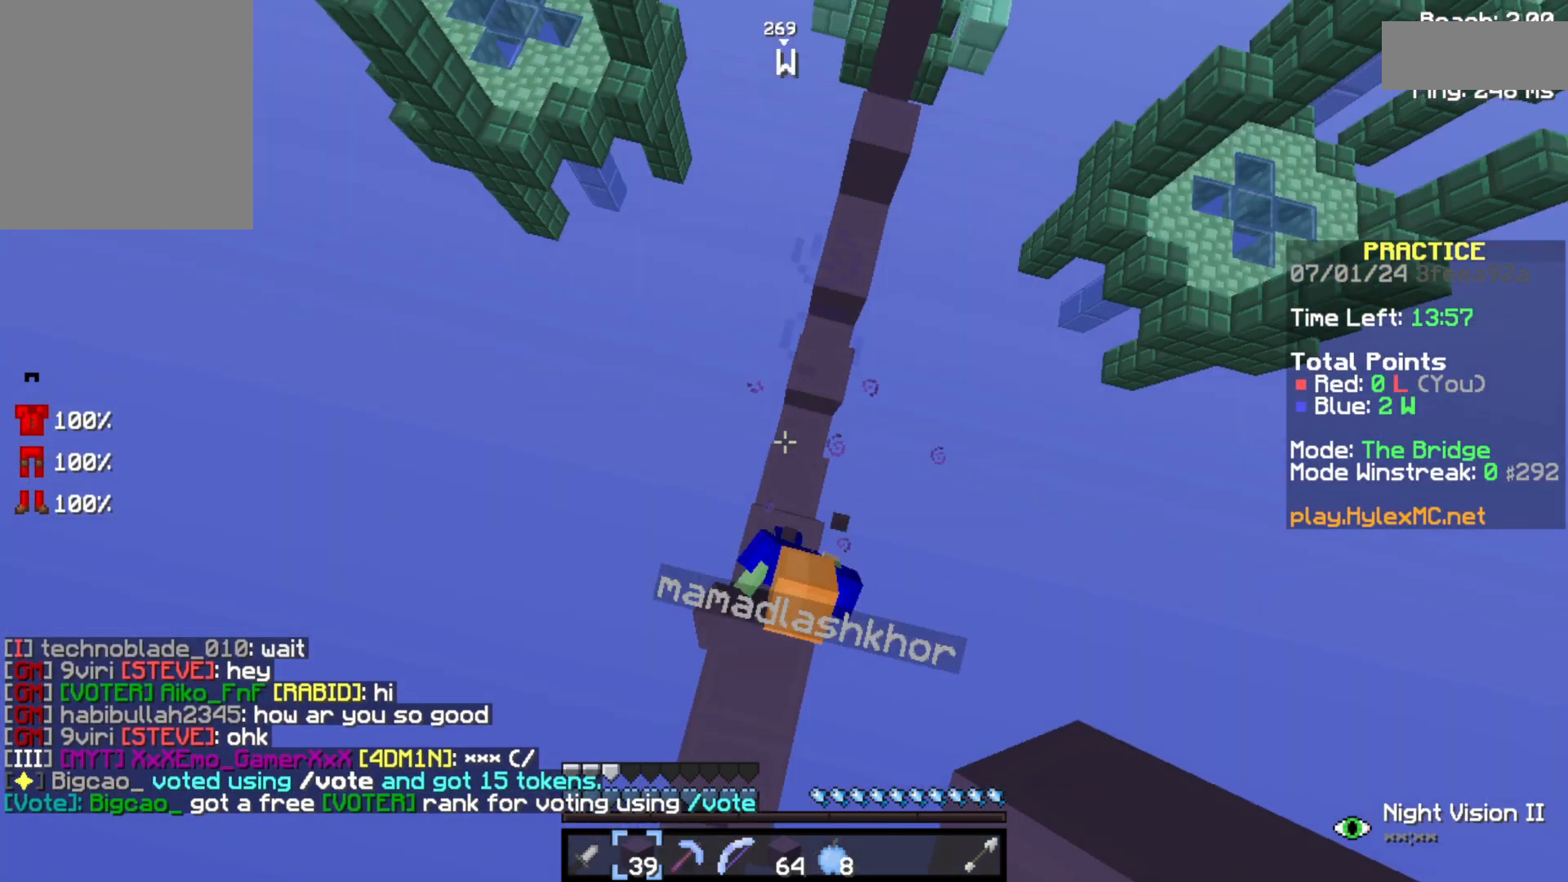
{"keys": ["space", "w"], "events": []}
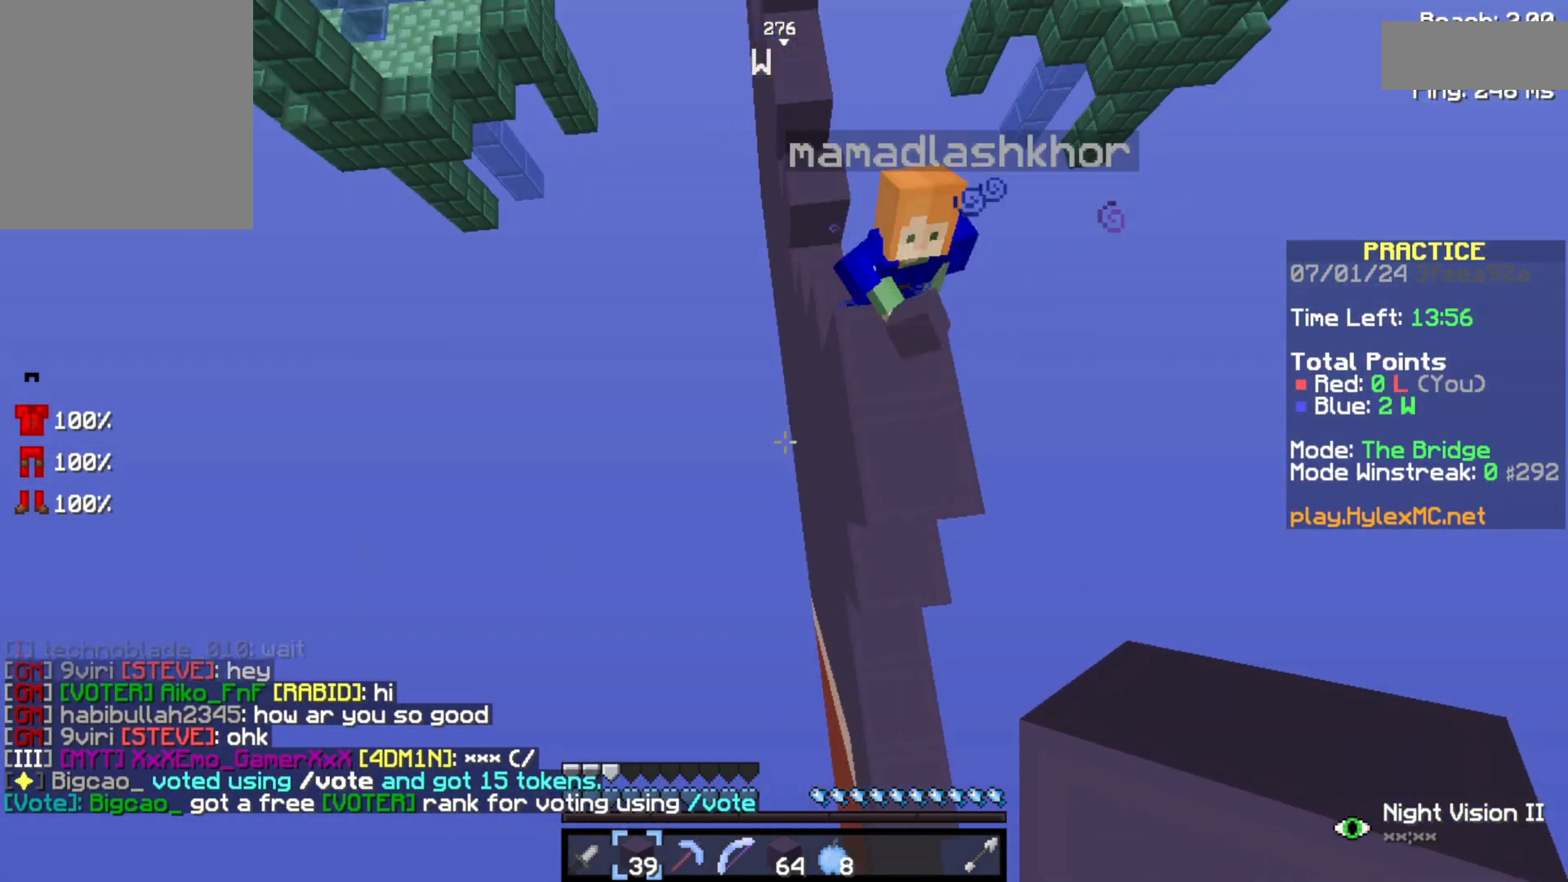
{"keys": ["space", "w"], "events": []}
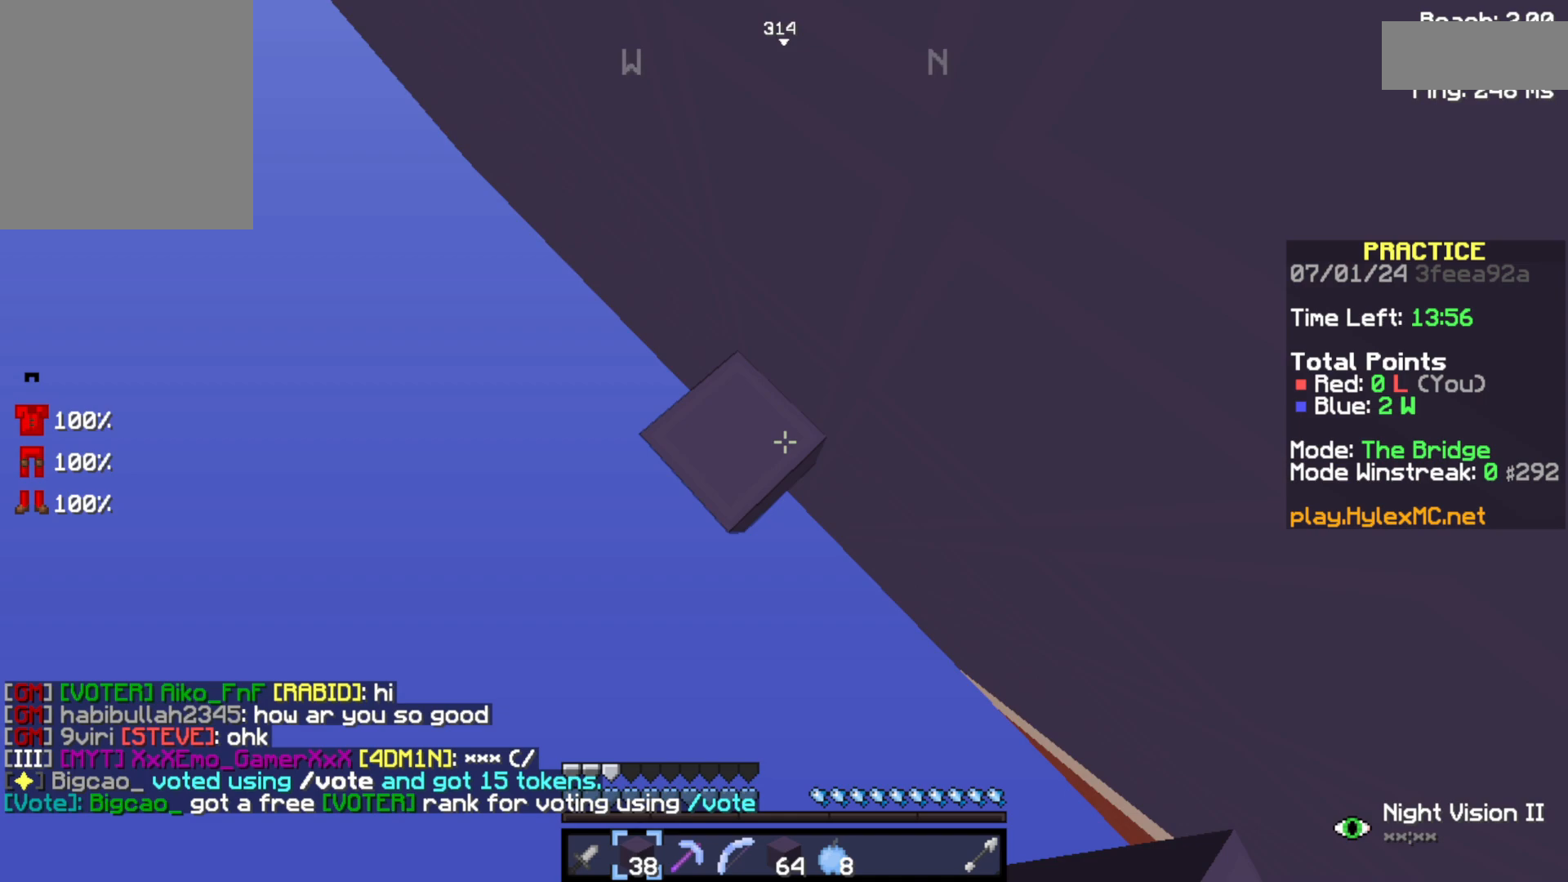
{"keys": ["space", "w"], "events": []}
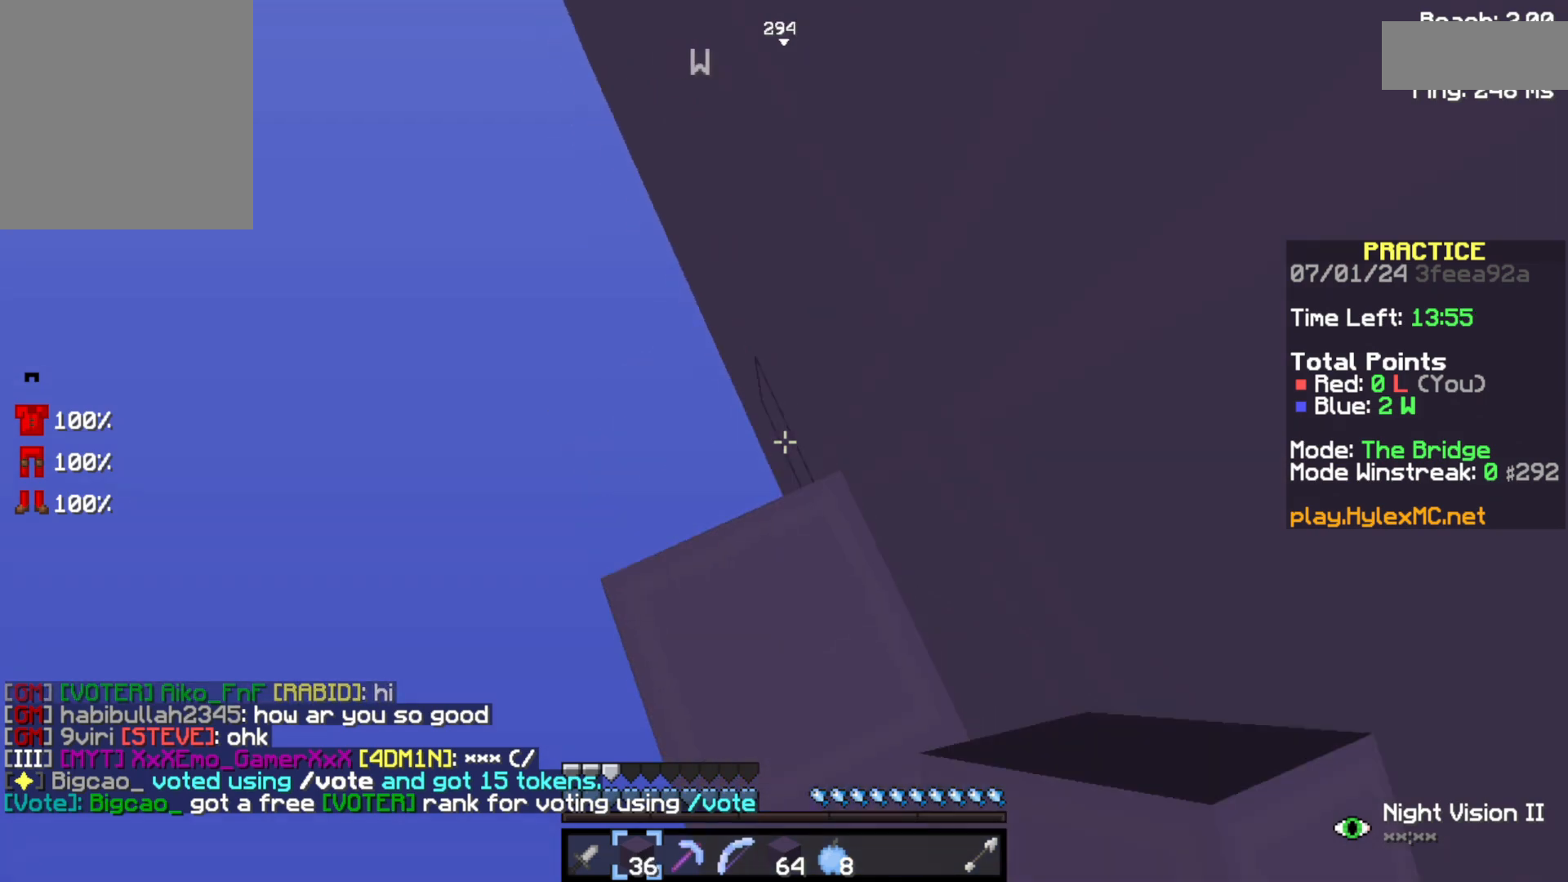
{"keys": ["space", "w"], "events": []}
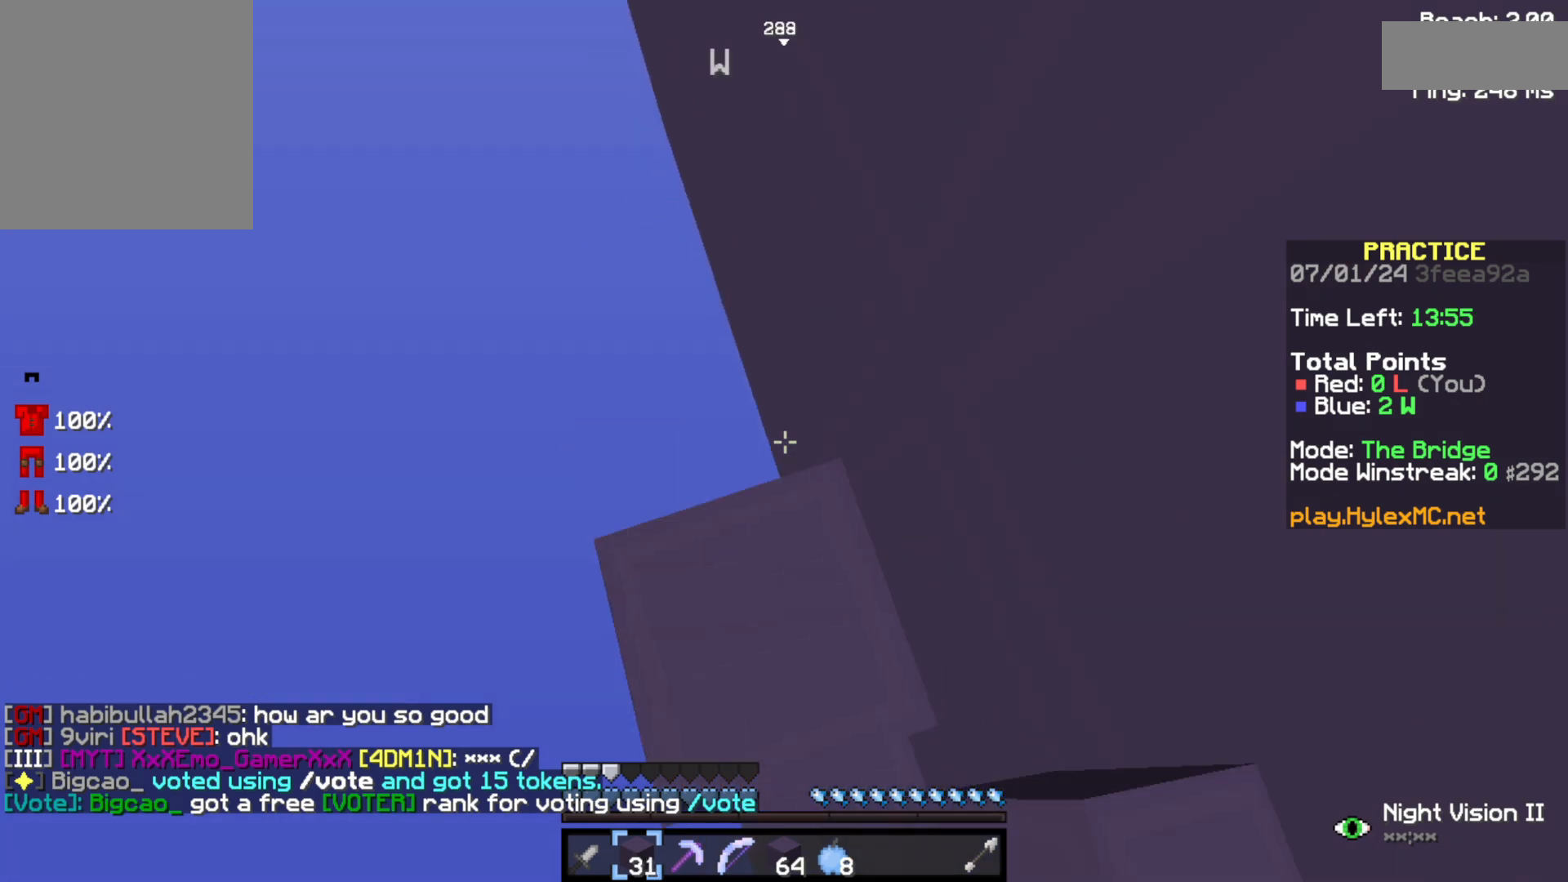
{"keys": ["space"], "events": [[400, "w", "up"]]}
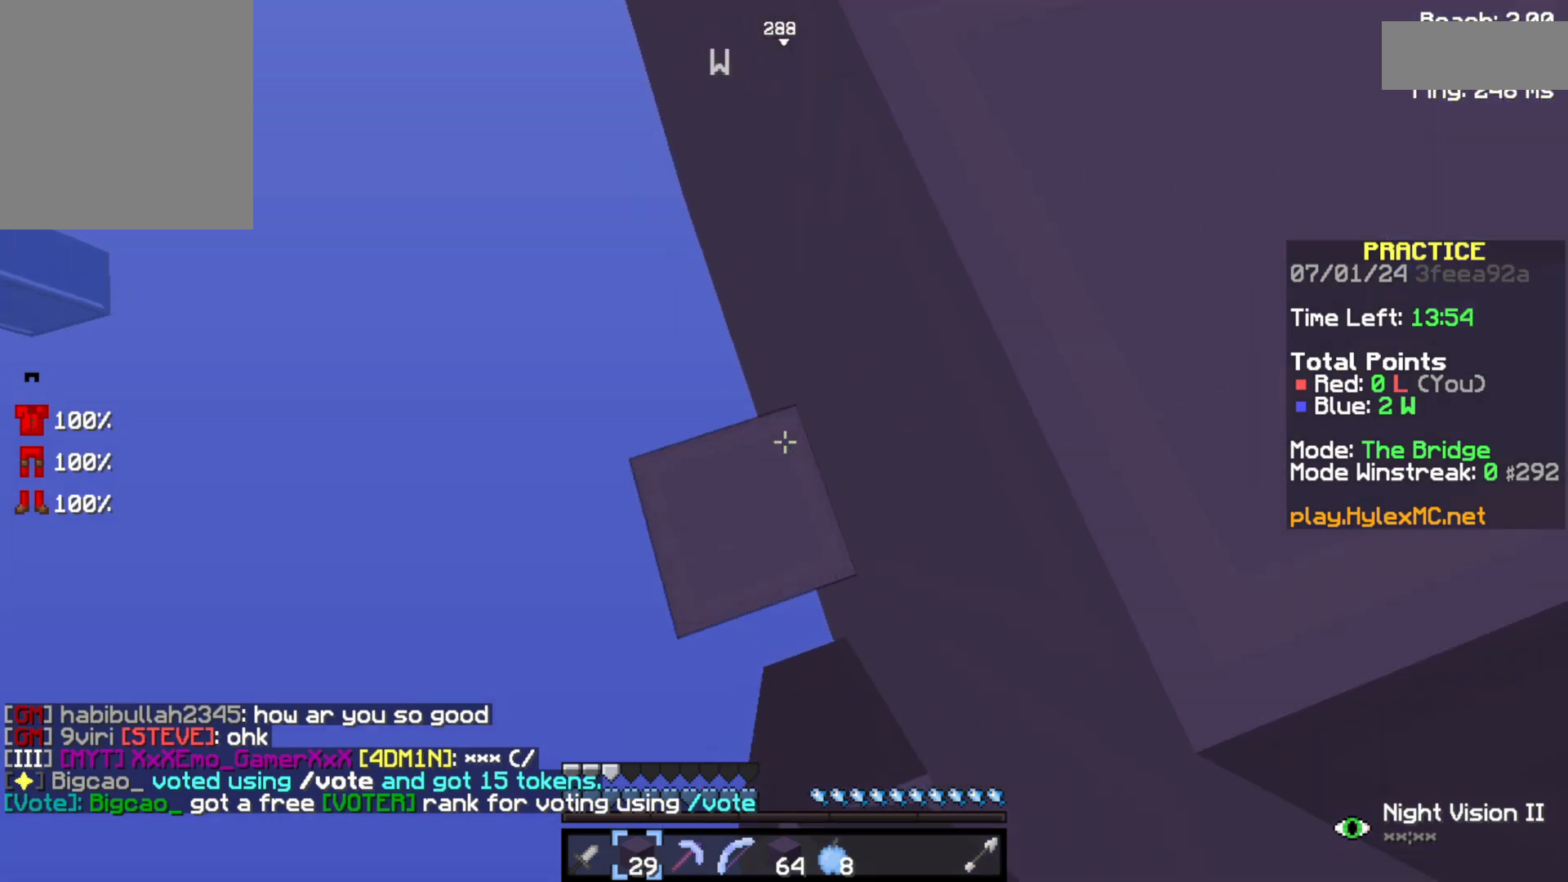
{"keys": ["space"], "events": [[167, "s", "down"], [300, "s", "up"]]}
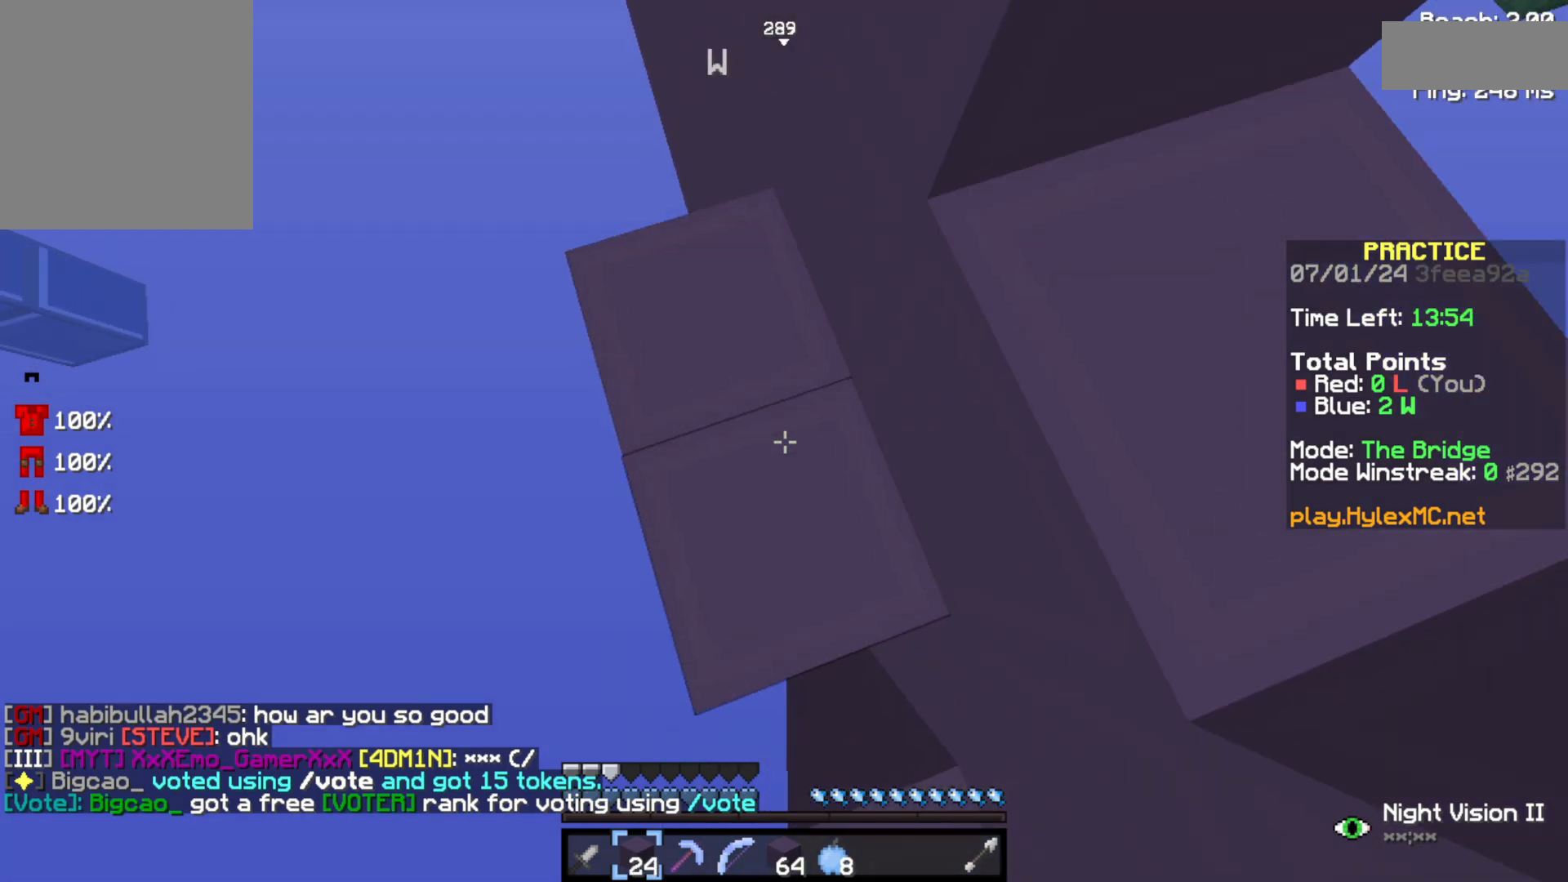
{"keys": ["space"], "events": []}
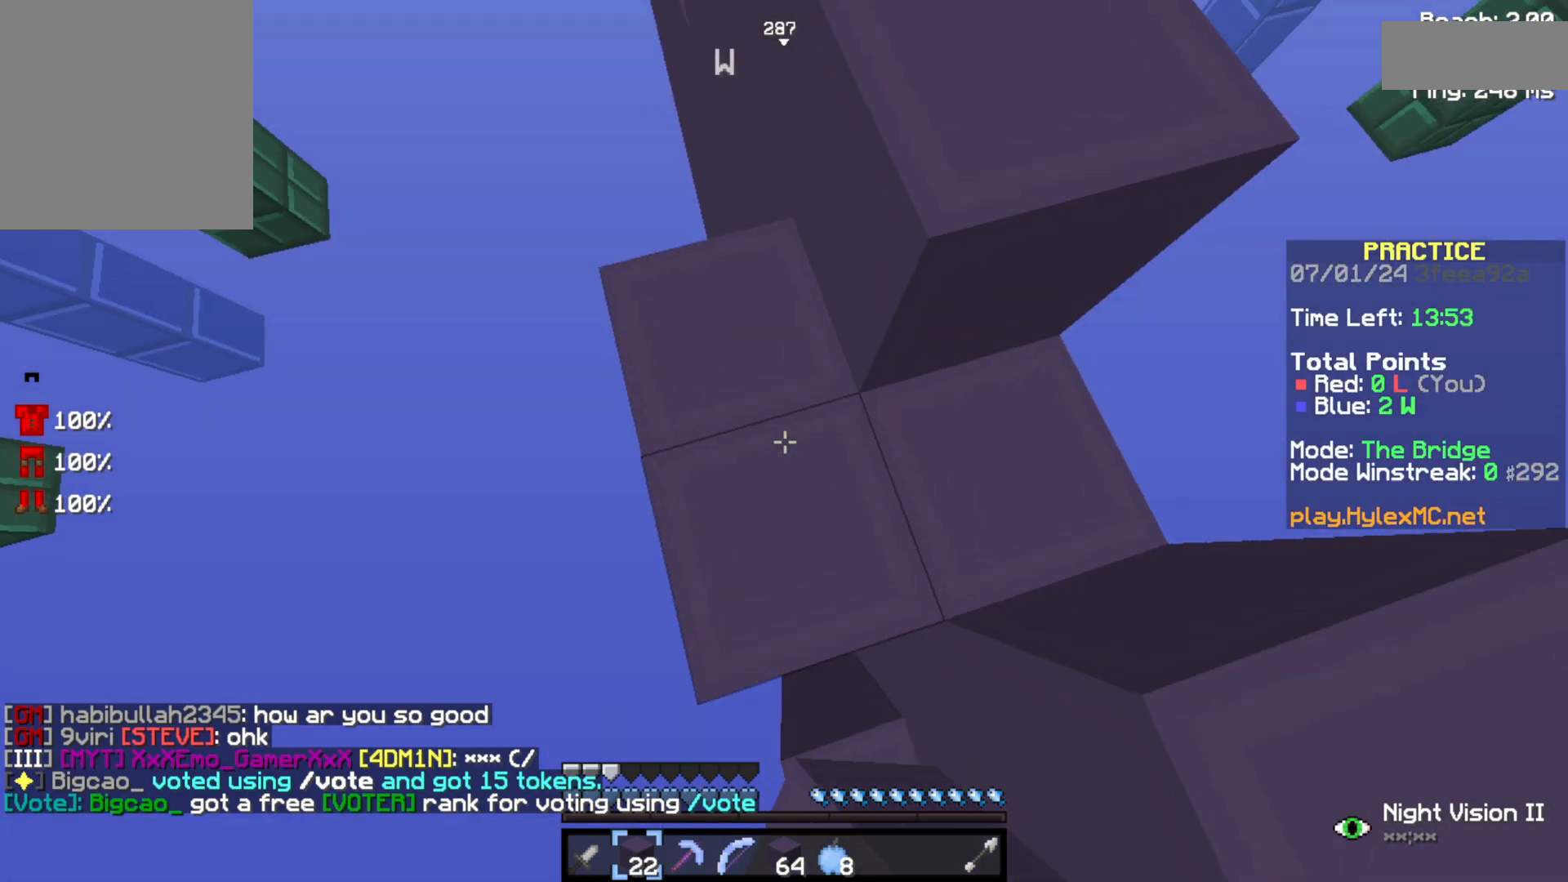
{"keys": ["space"], "events": []}
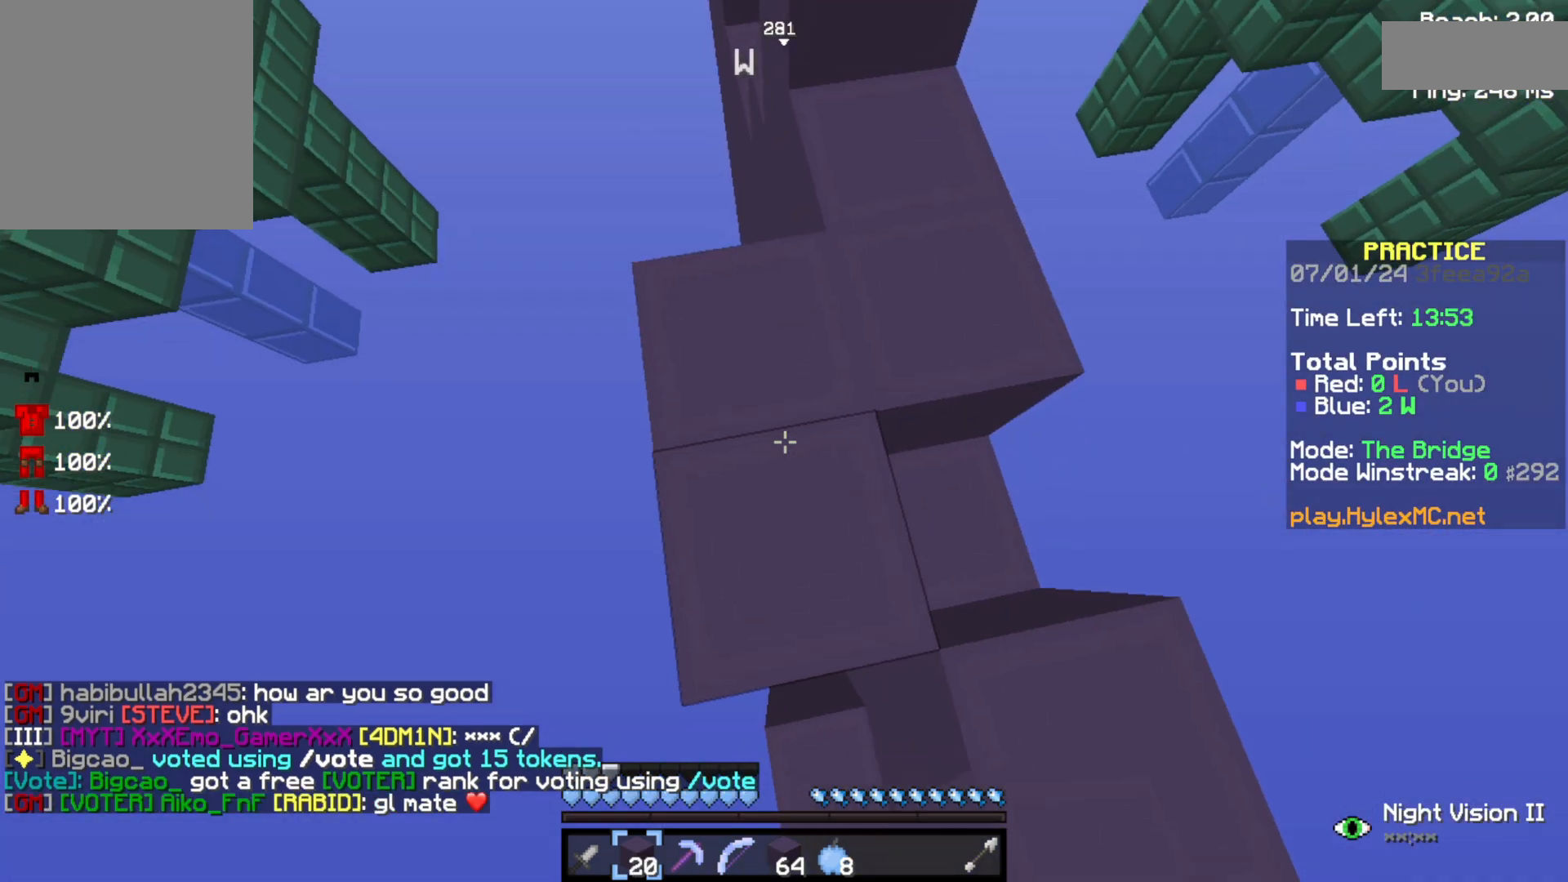
{"keys": ["space", "w"], "events": [[267, "w", "down"]]}
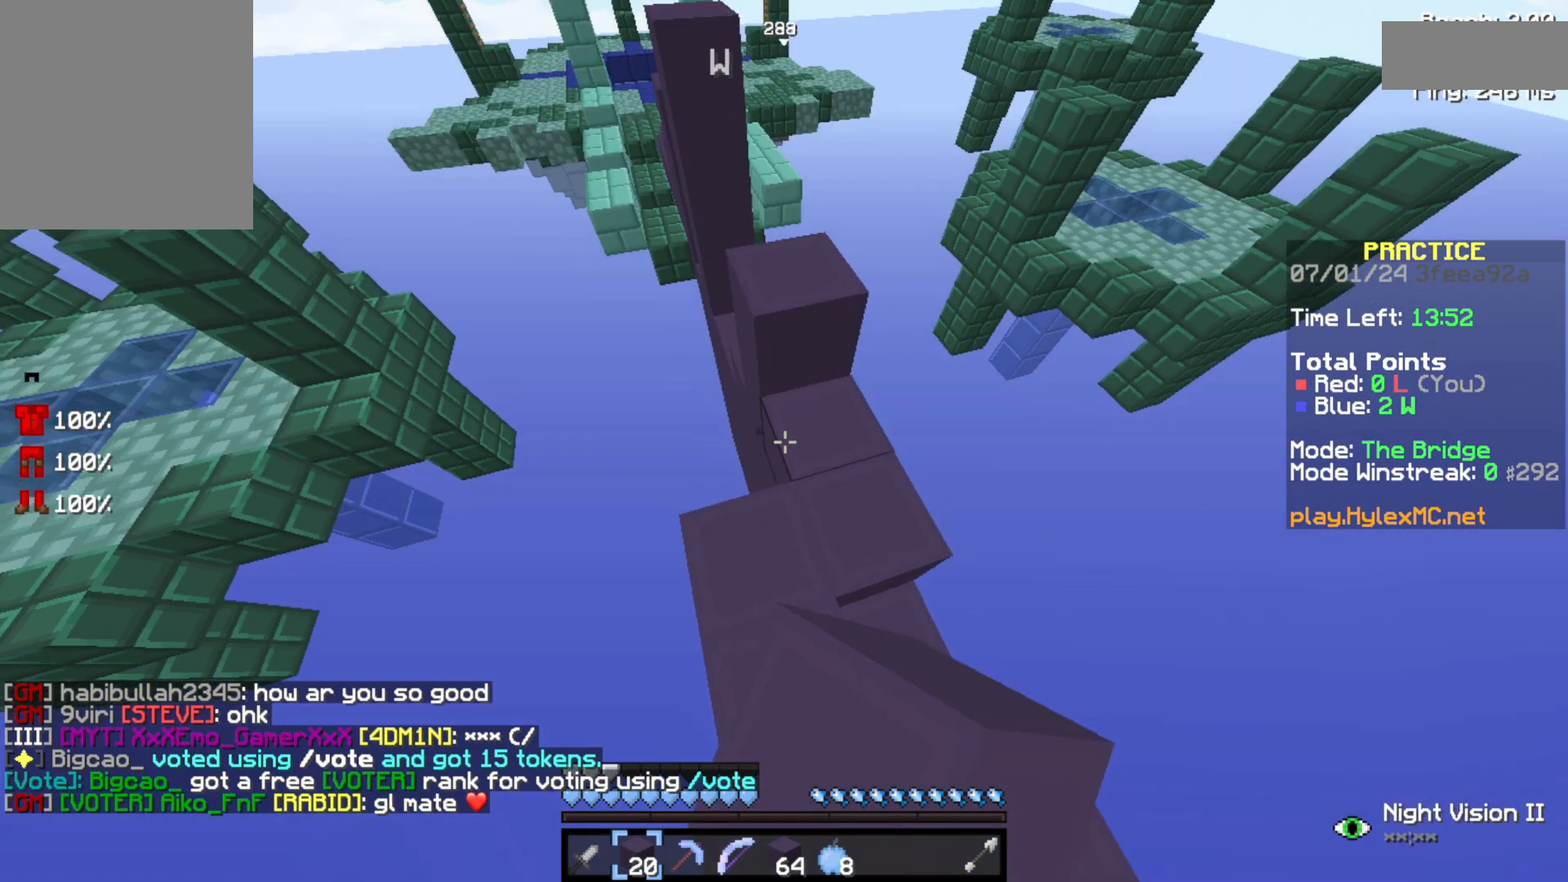
{"keys": ["space", "w"], "events": []}
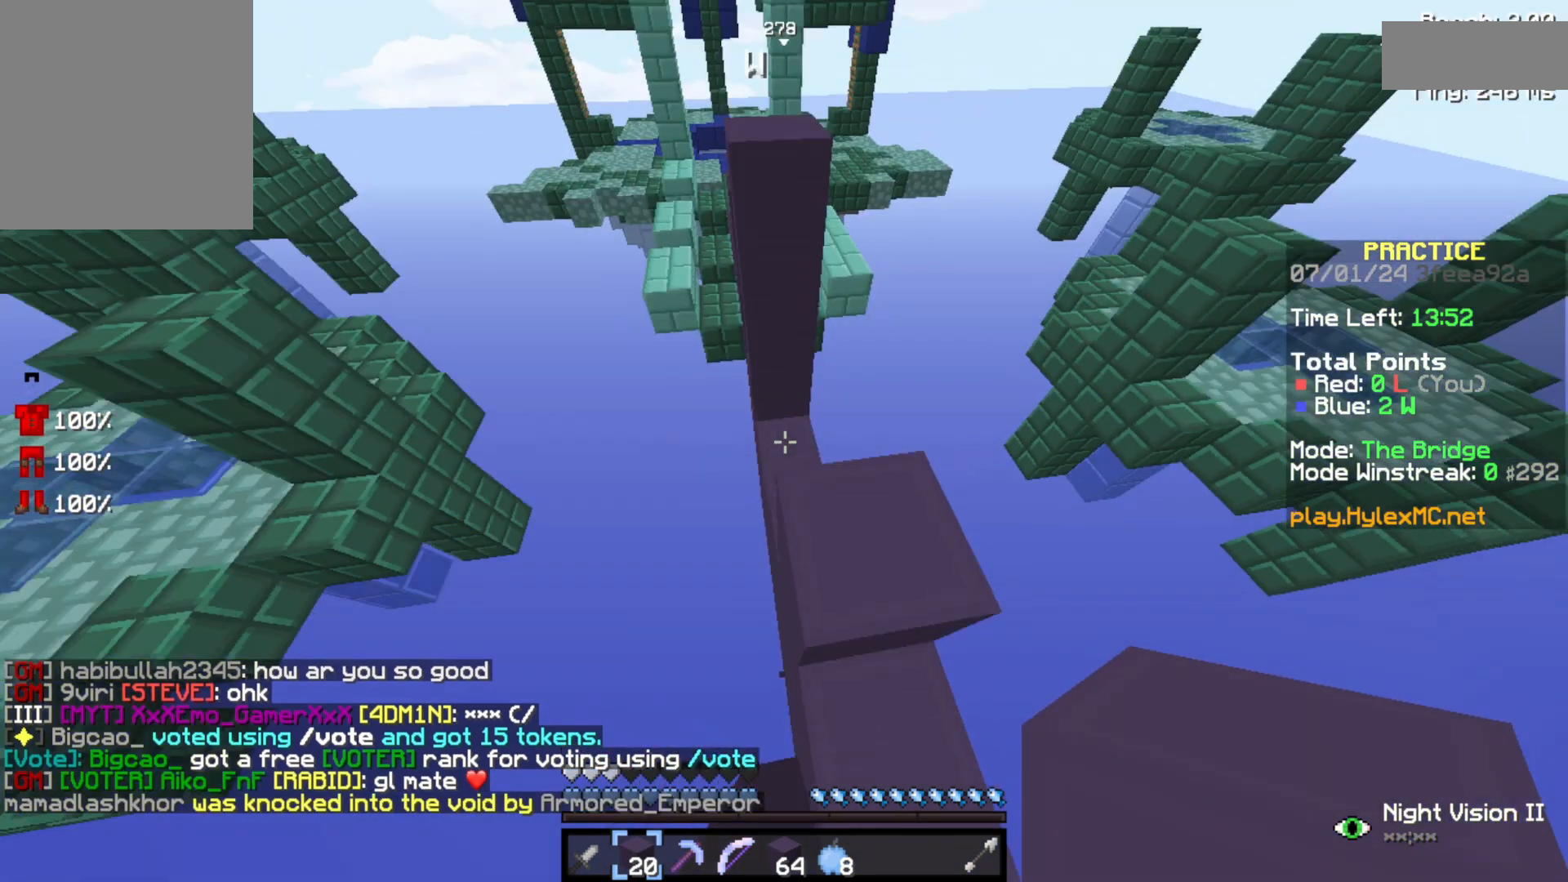
{"keys": ["space", "w"], "events": []}
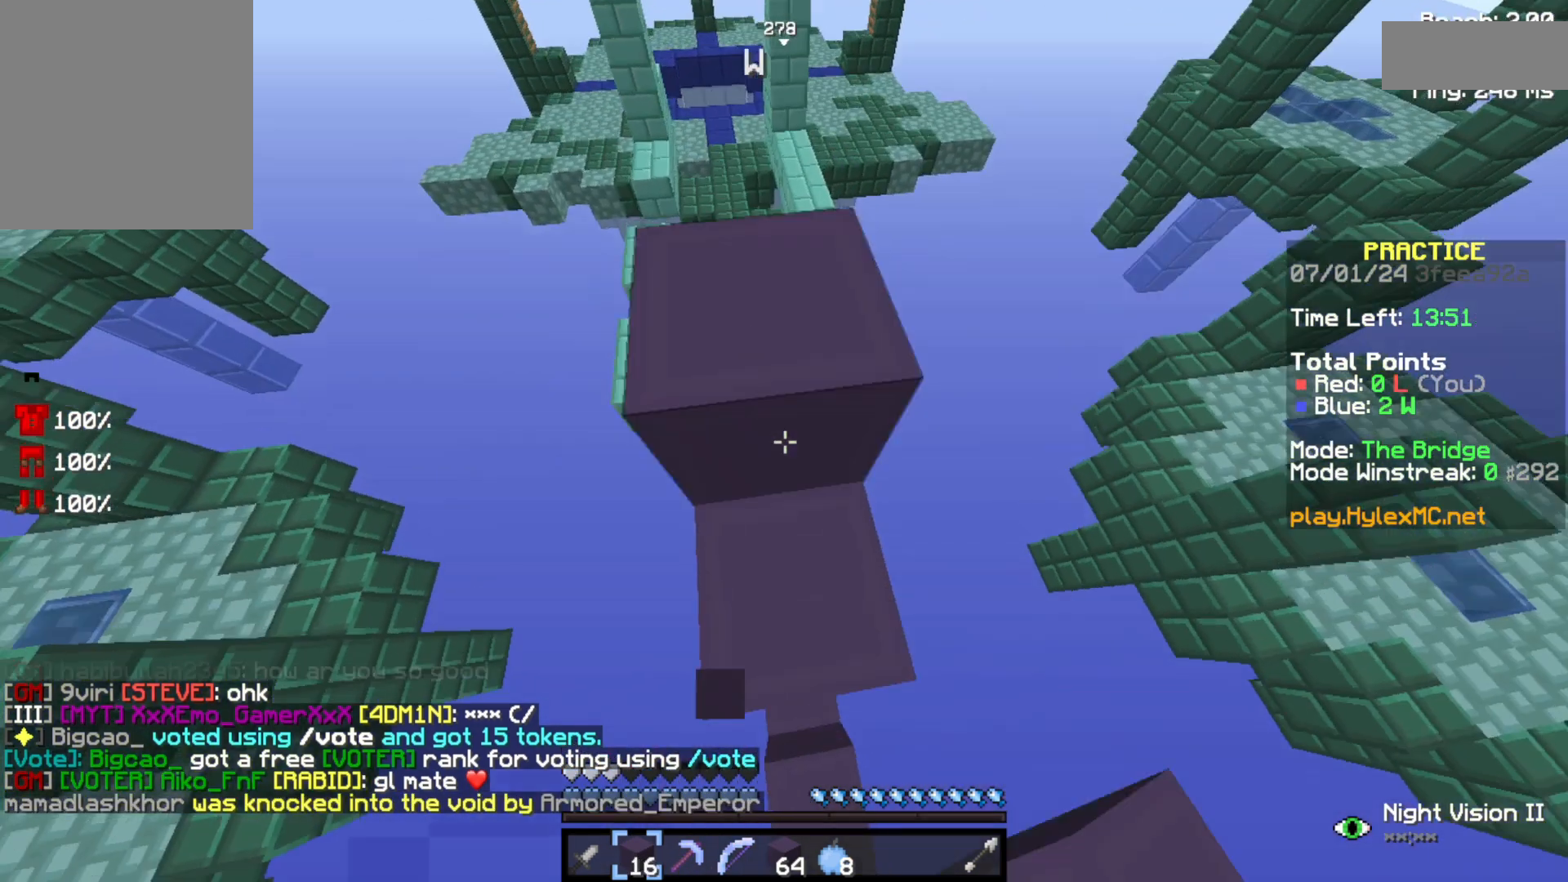
{"keys": ["space", "w"], "events": []}
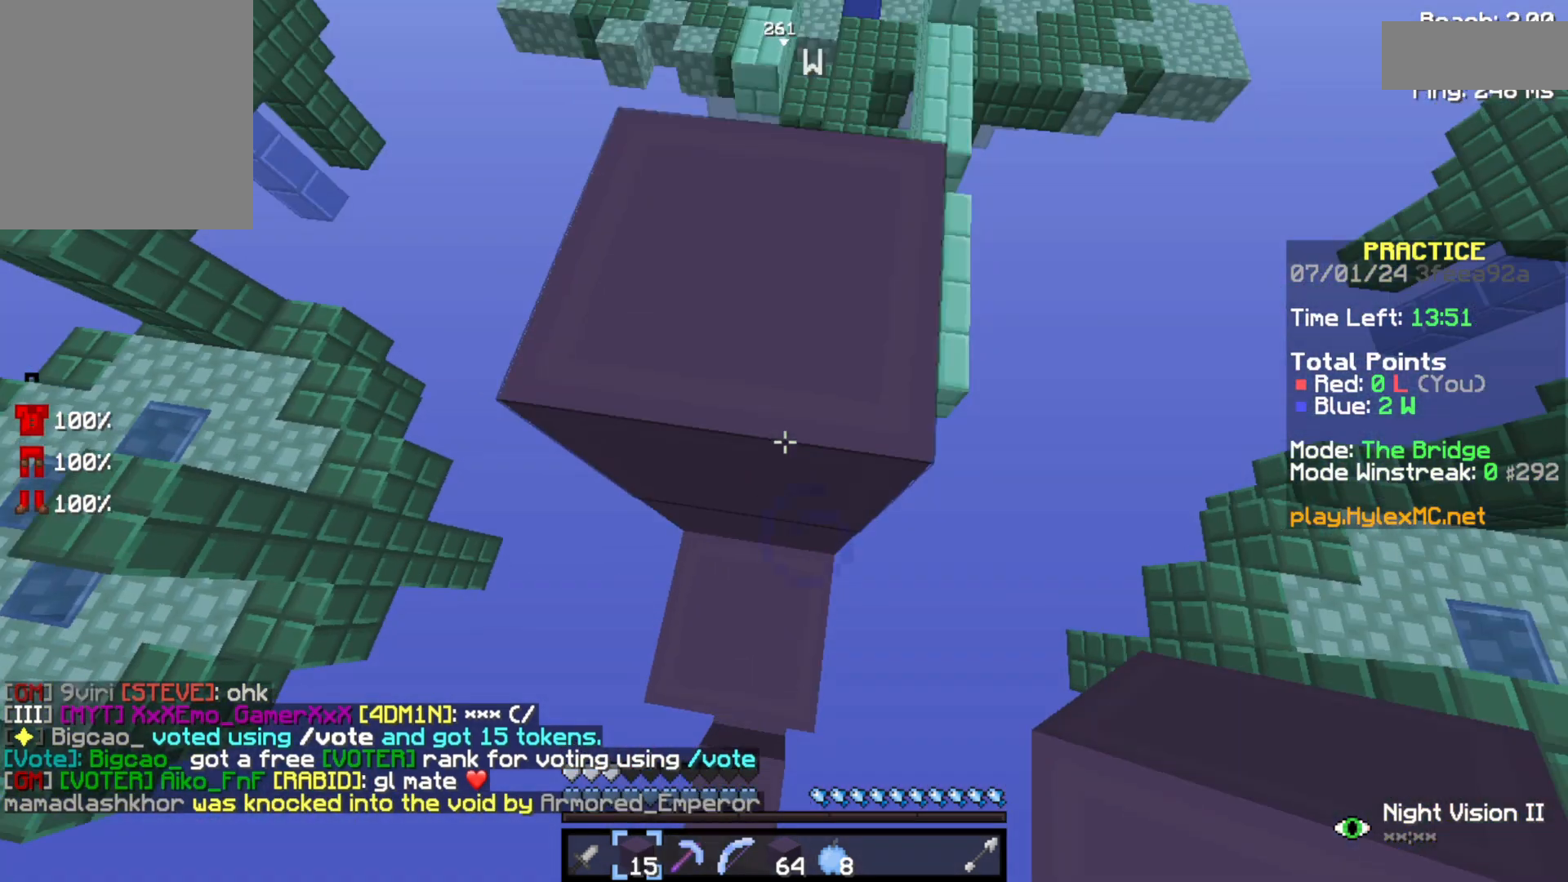
{"keys": ["space", "w"], "events": []}
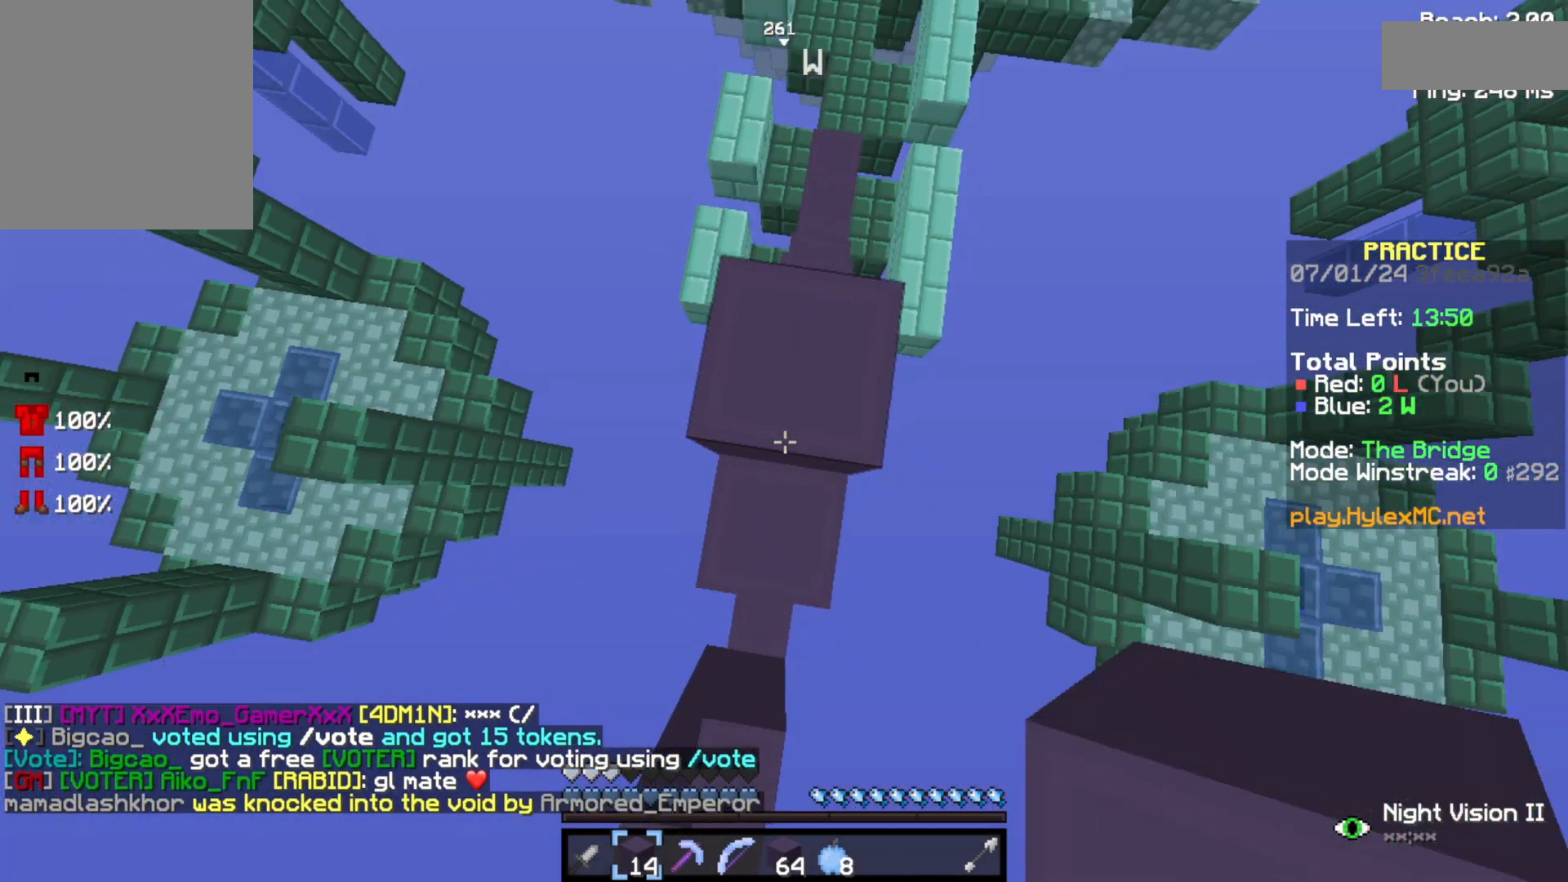
{"keys": ["space", "w"], "events": []}
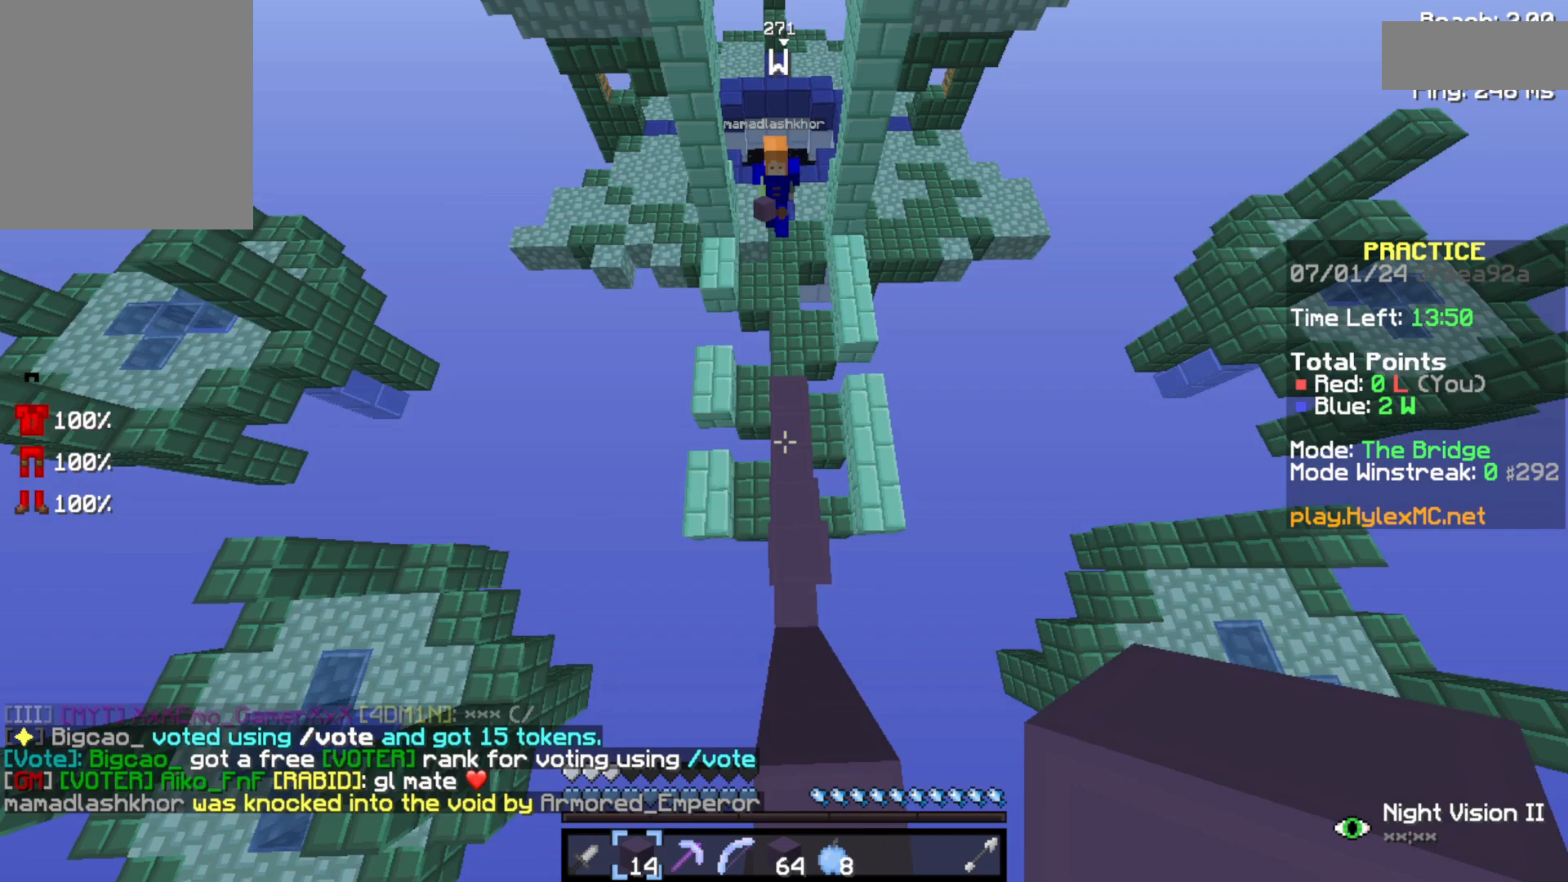
{"keys": ["space", "w"], "events": []}
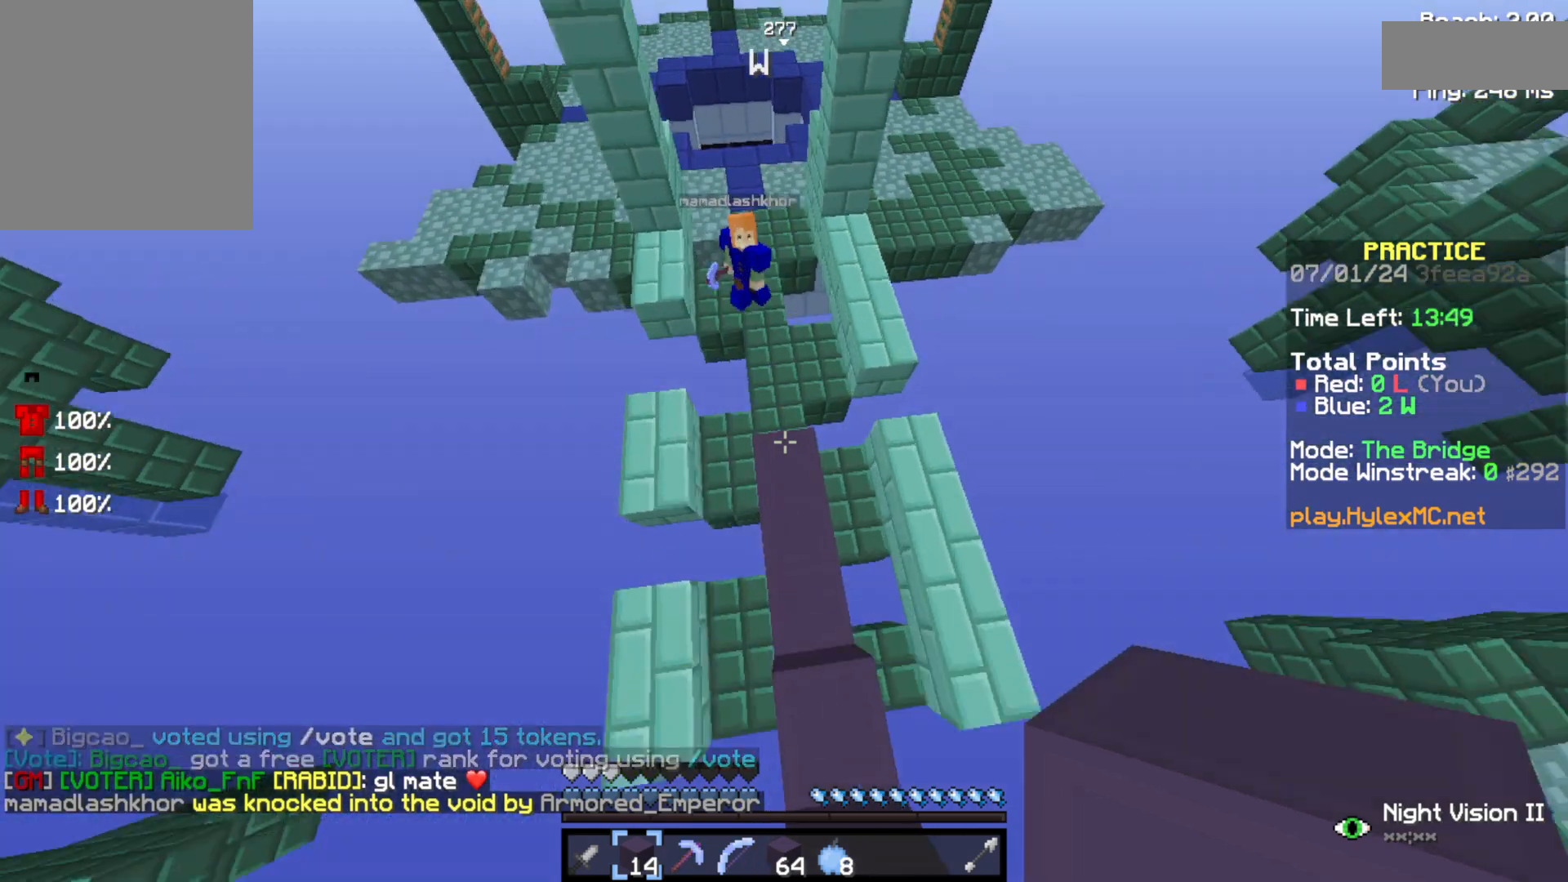
{"keys": ["space", "w"], "events": []}
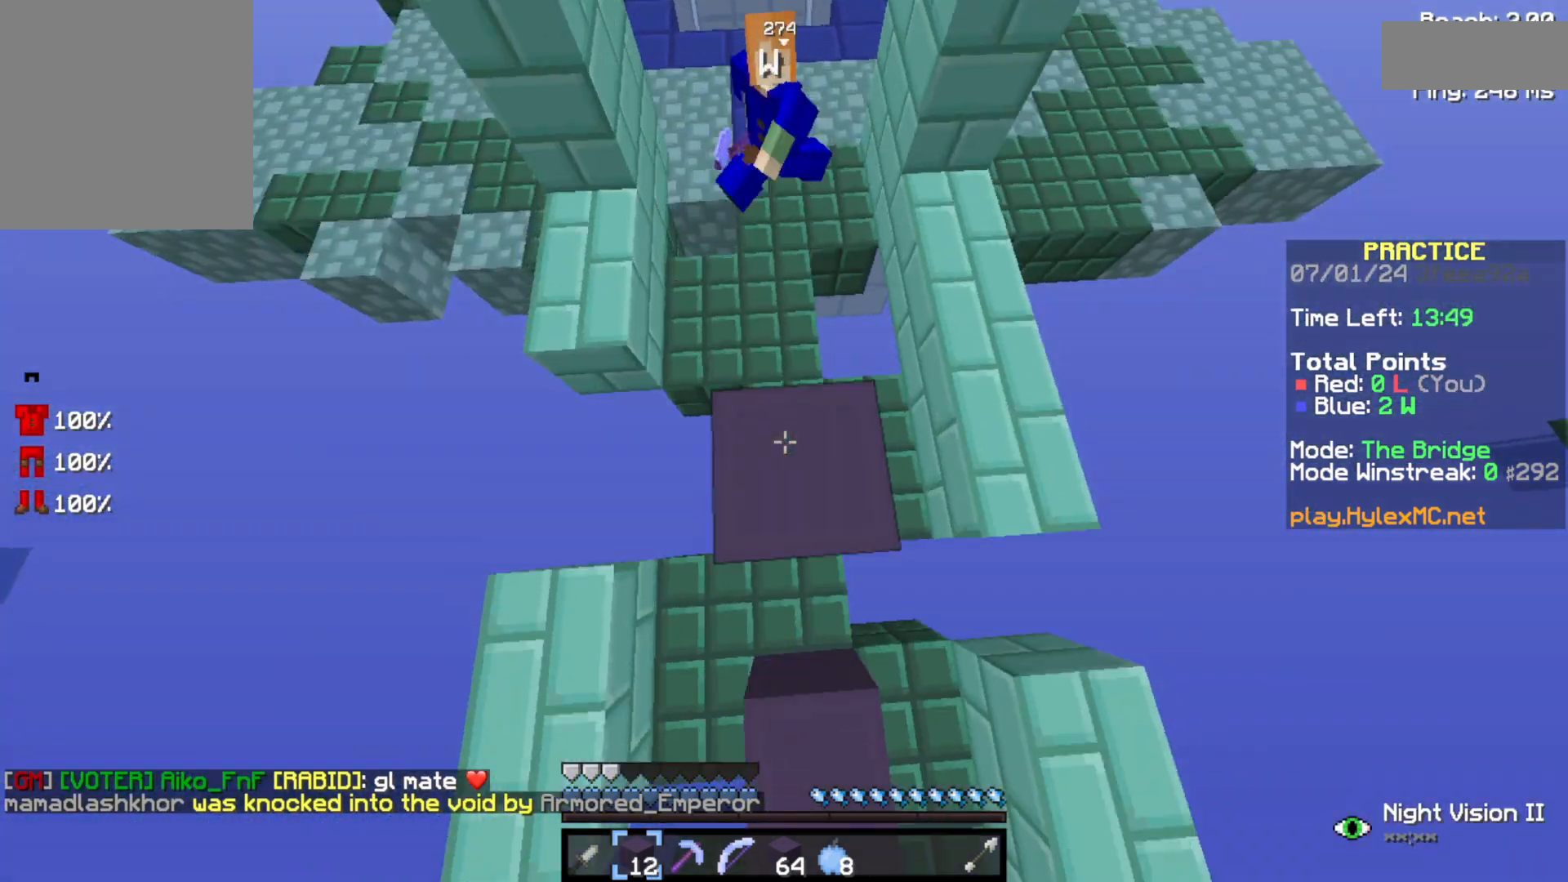
{"keys": ["space", "w"], "events": []}
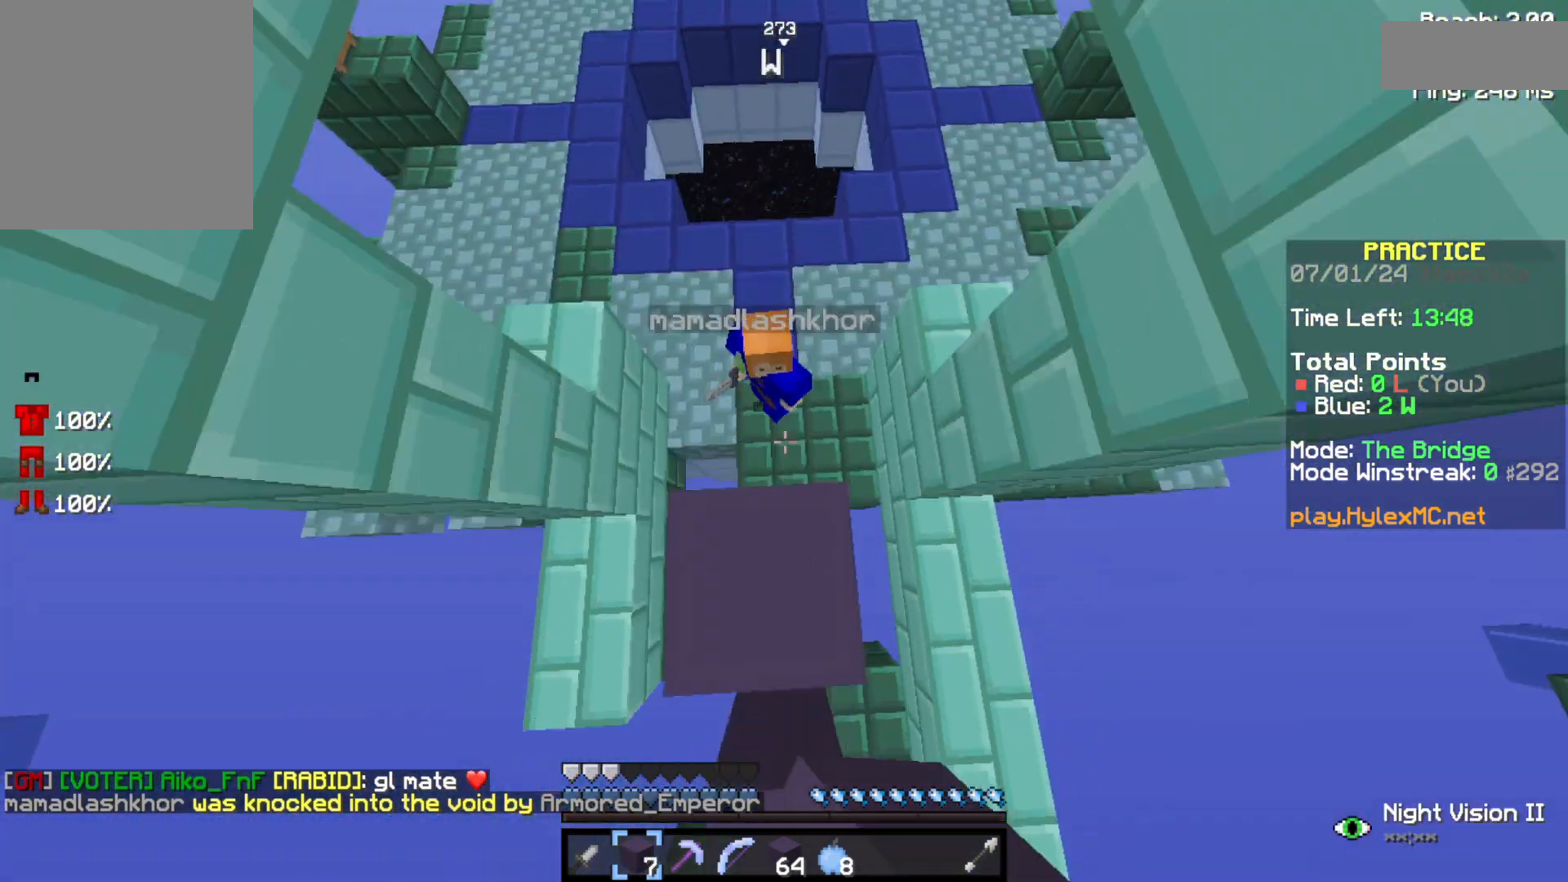
{"keys": ["space", "w"], "events": []}
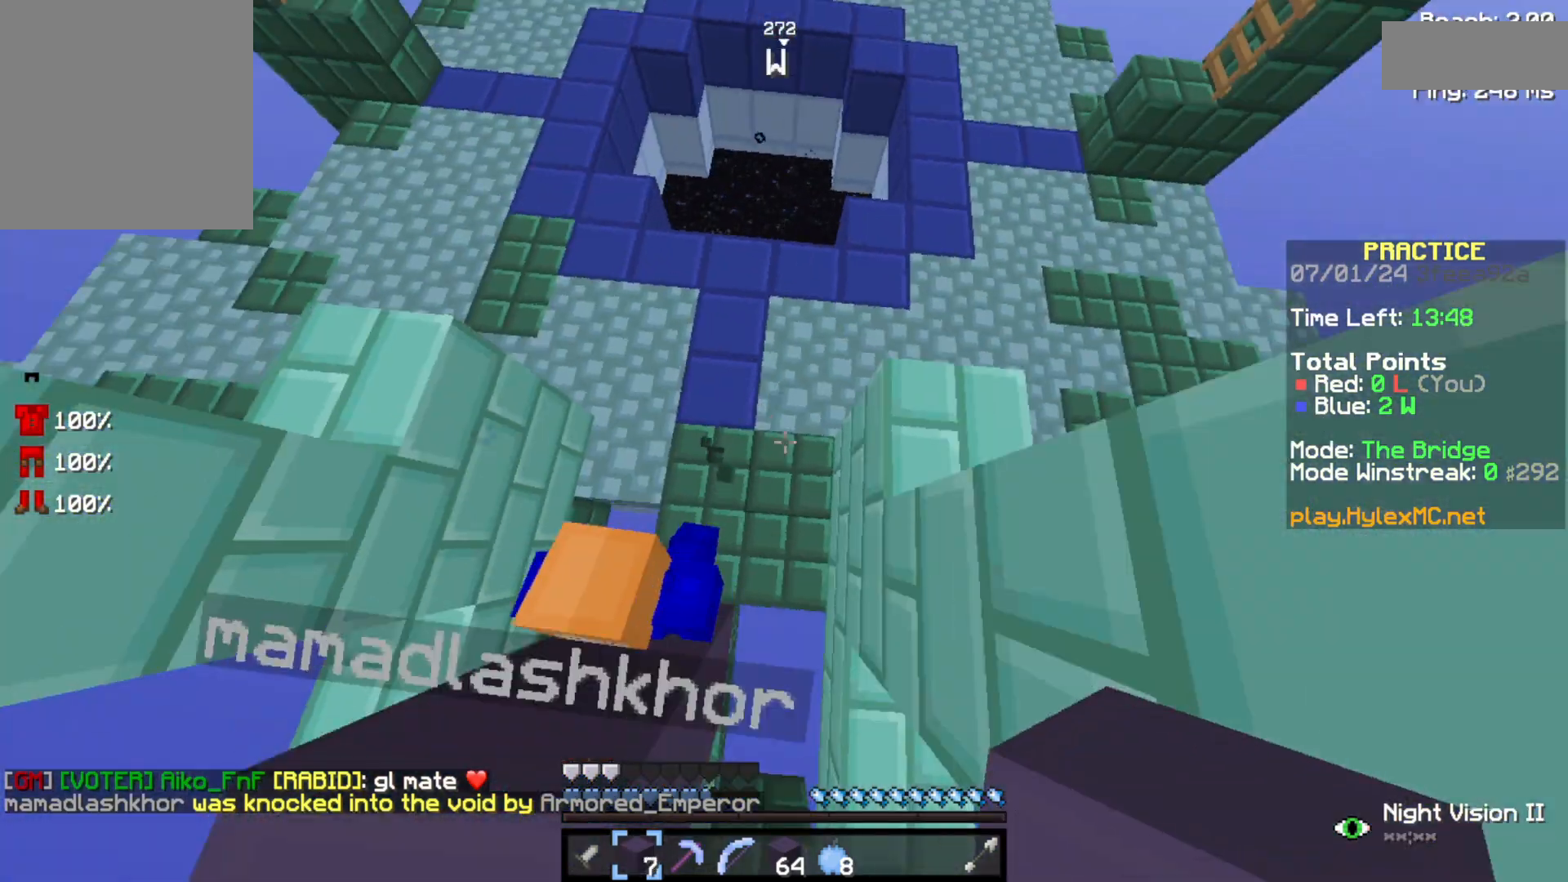
{"keys": ["space", "w"], "events": []}
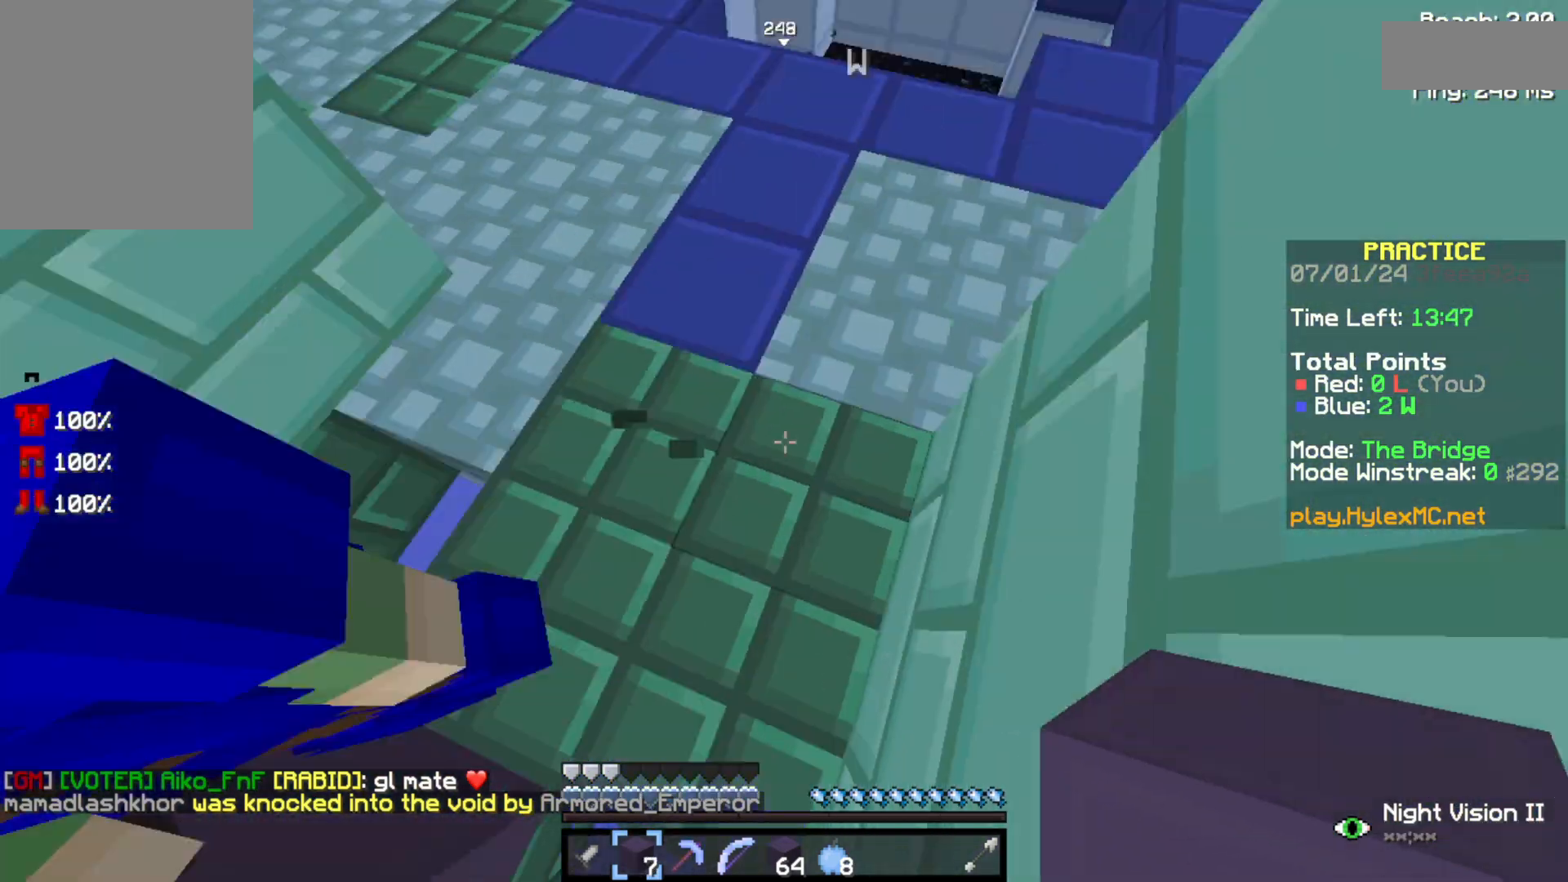
{"keys": ["space", "w"], "events": []}
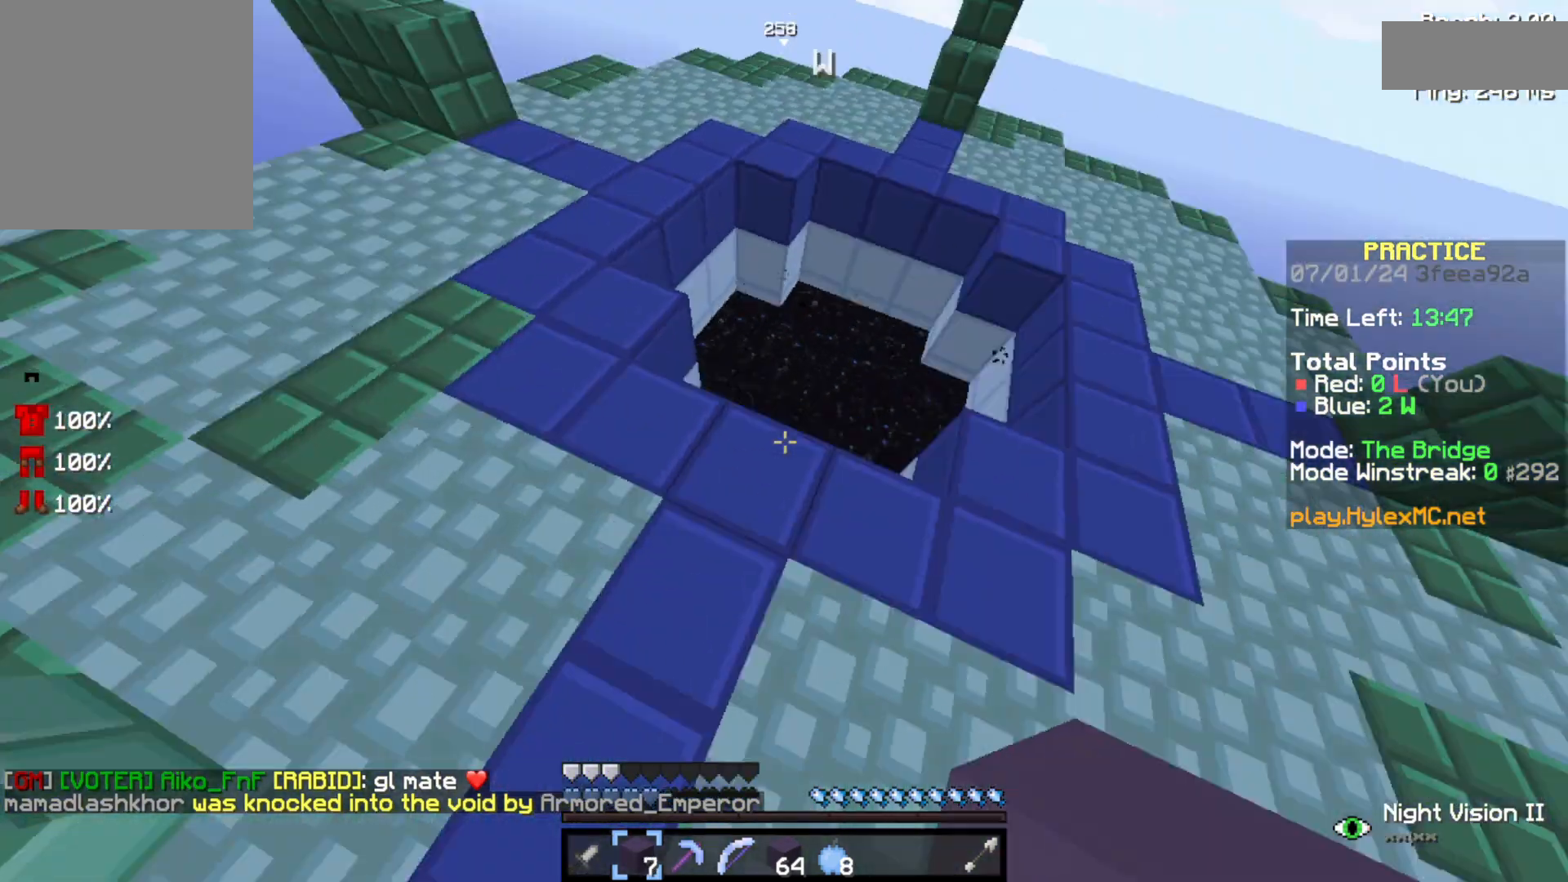
{"keys": [], "events": [[133, "space", "up"], [433, "w", "up"]]}
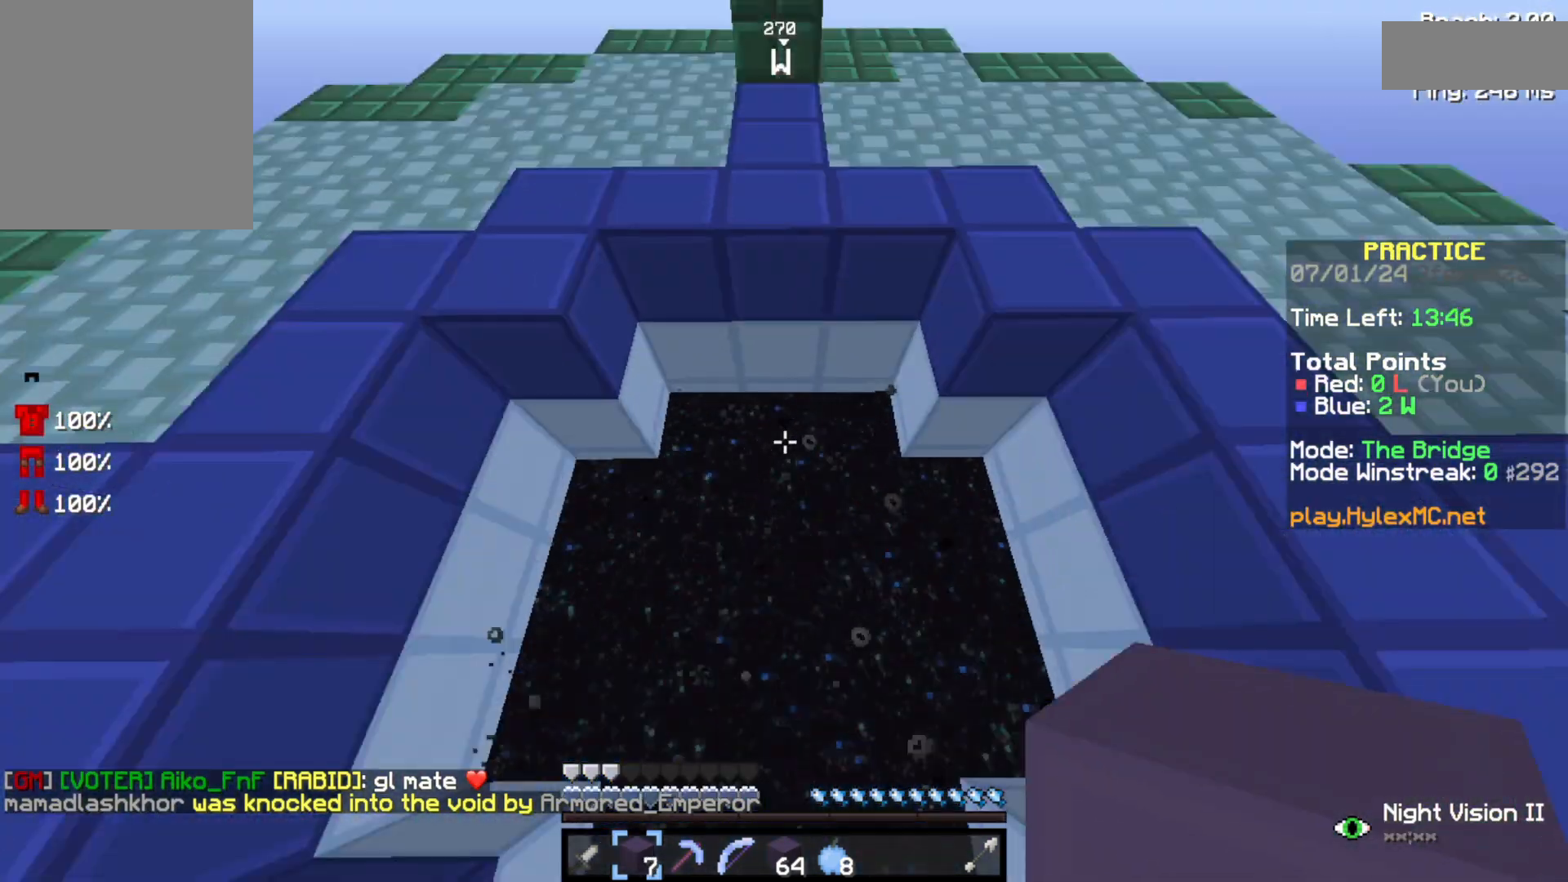
{"keys": [], "events": [[100, "s", "down"], [300, "s", "up"]]}
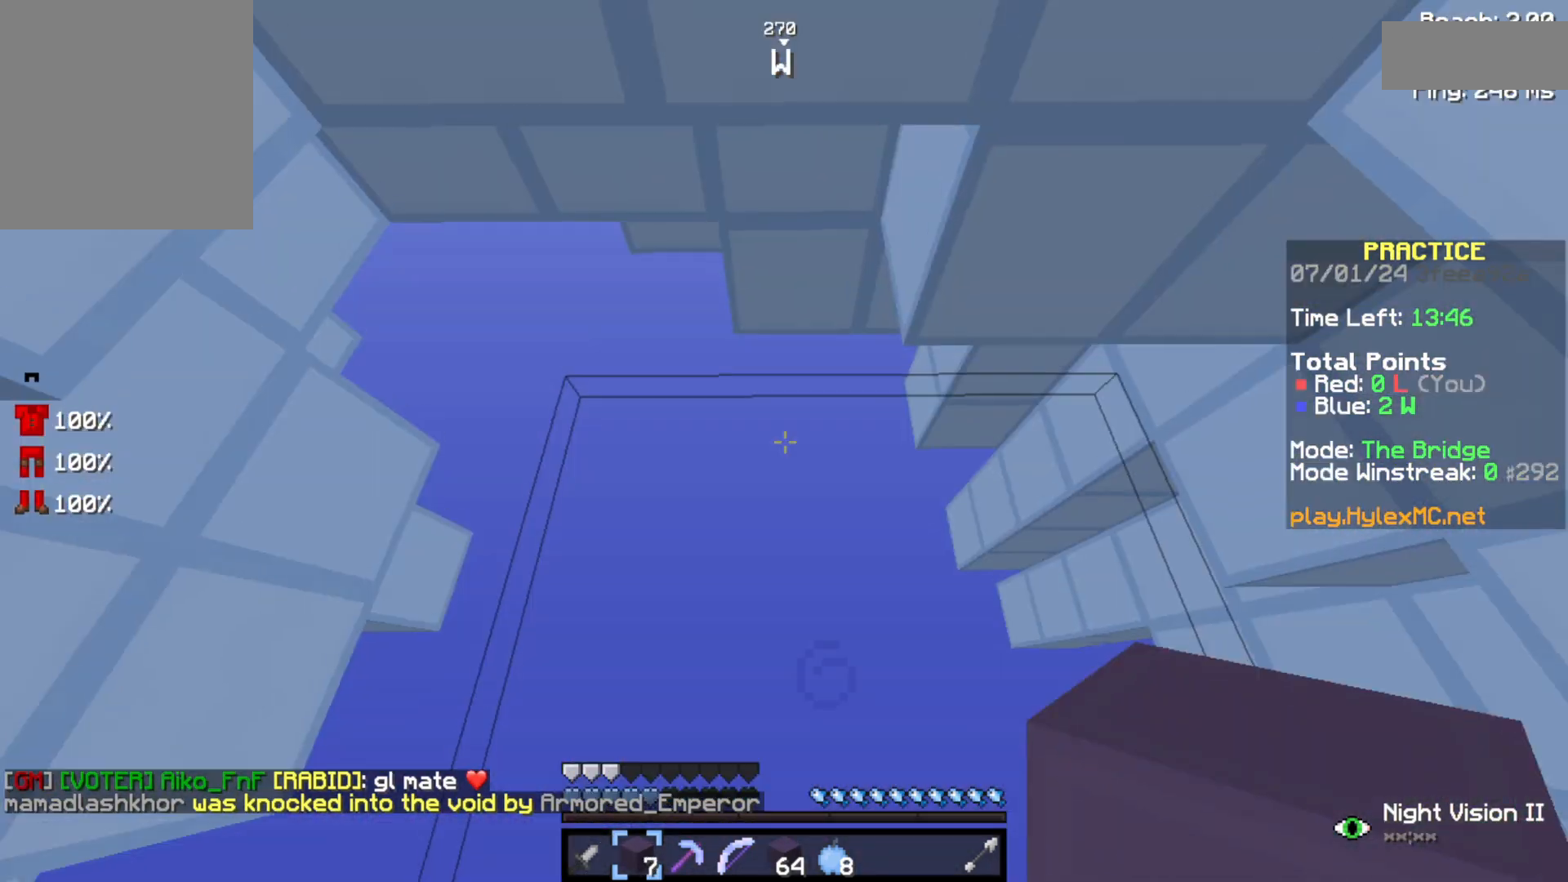
{"keys": [], "events": []}
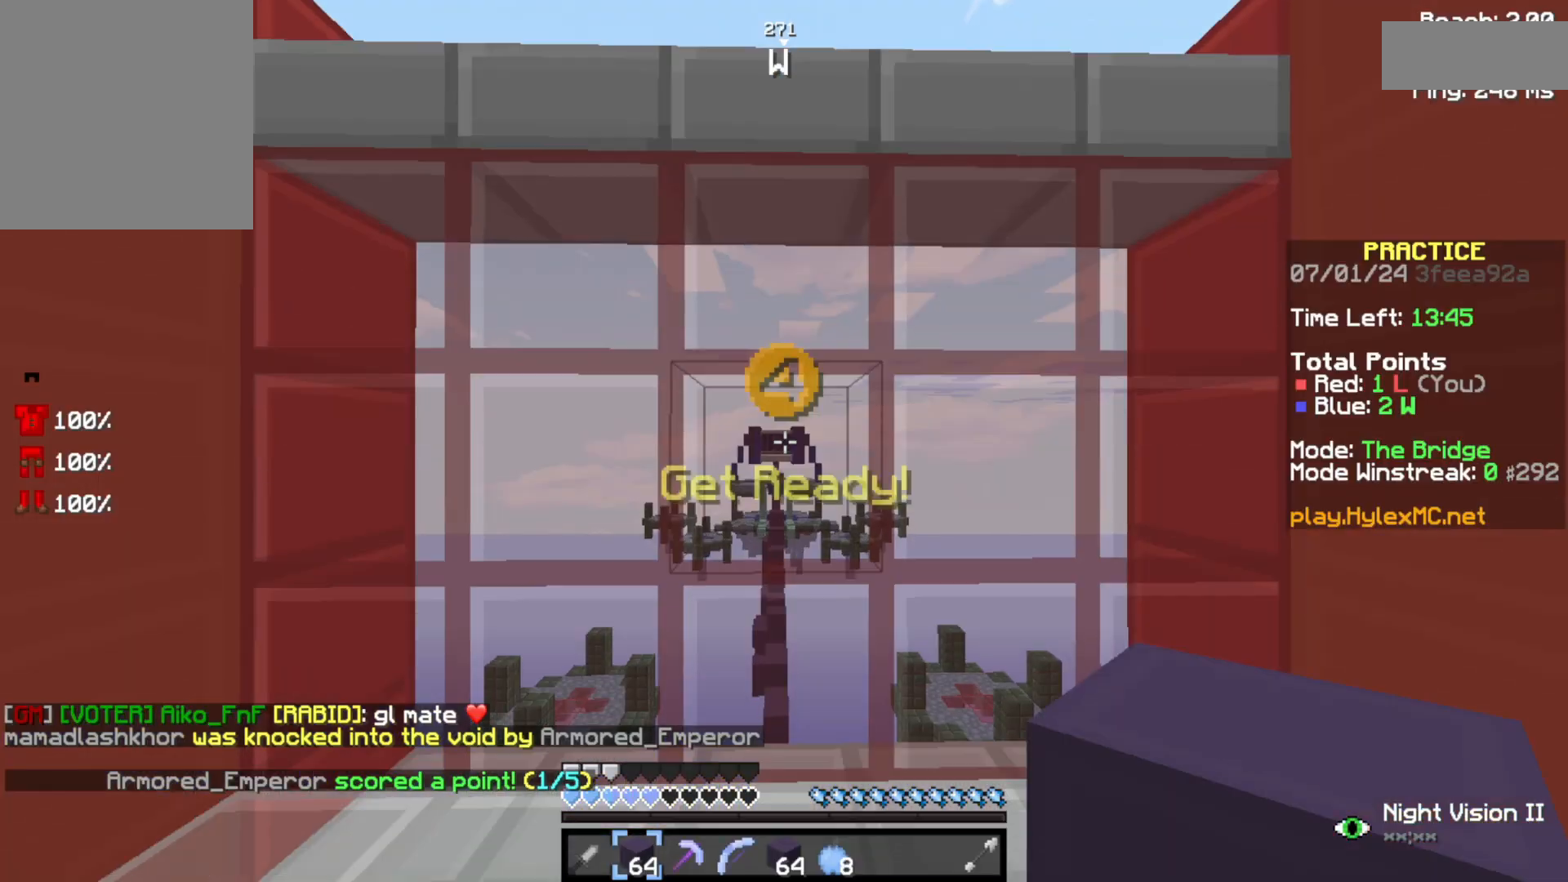
{"keys": [], "events": []}
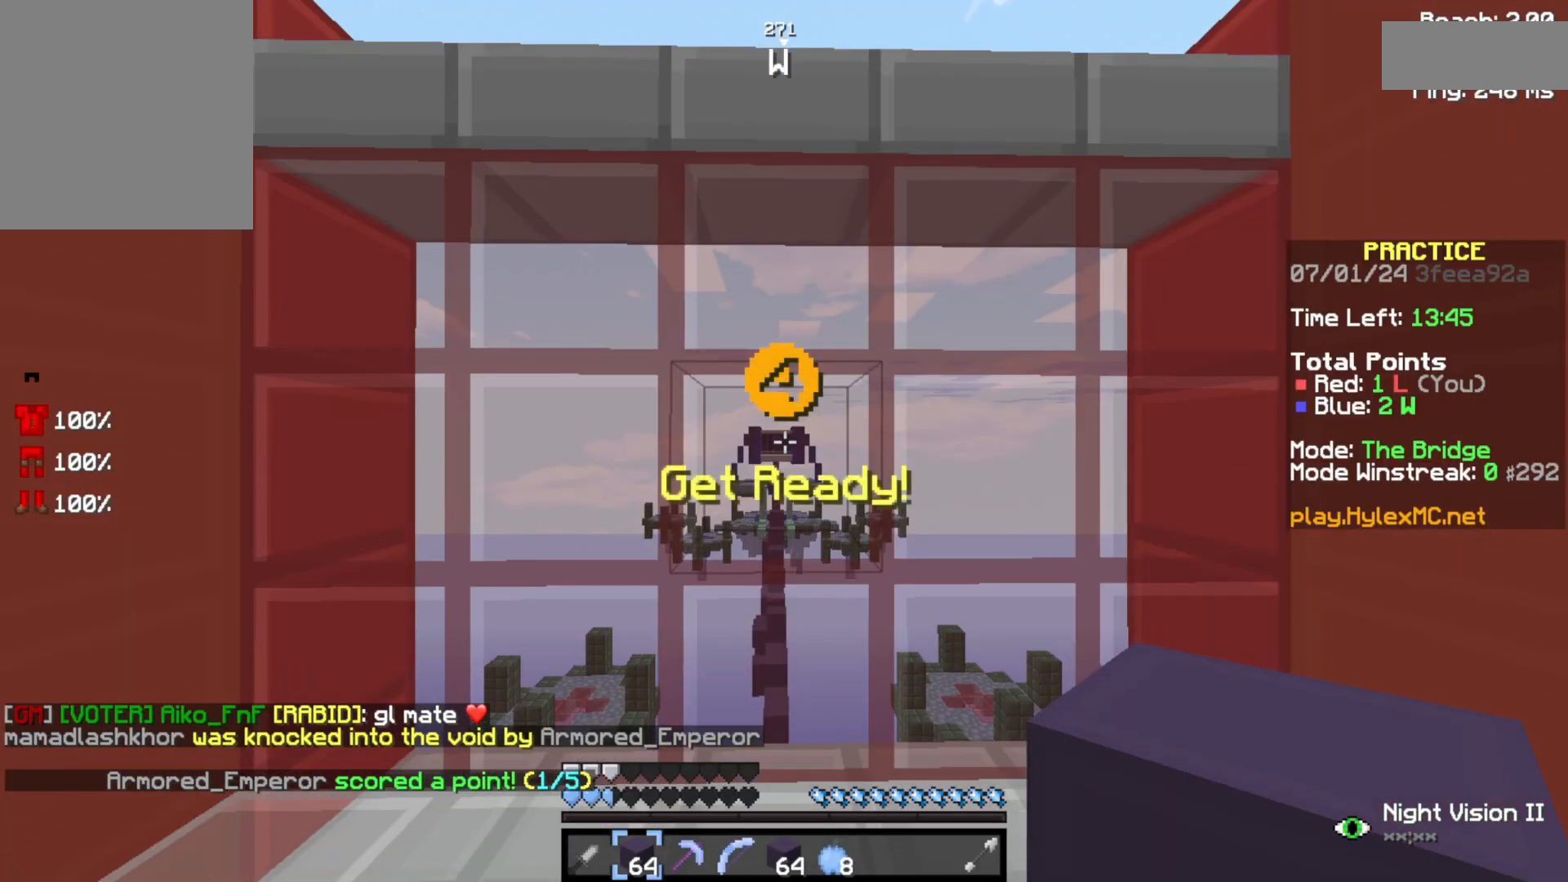
{"keys": [], "events": []}
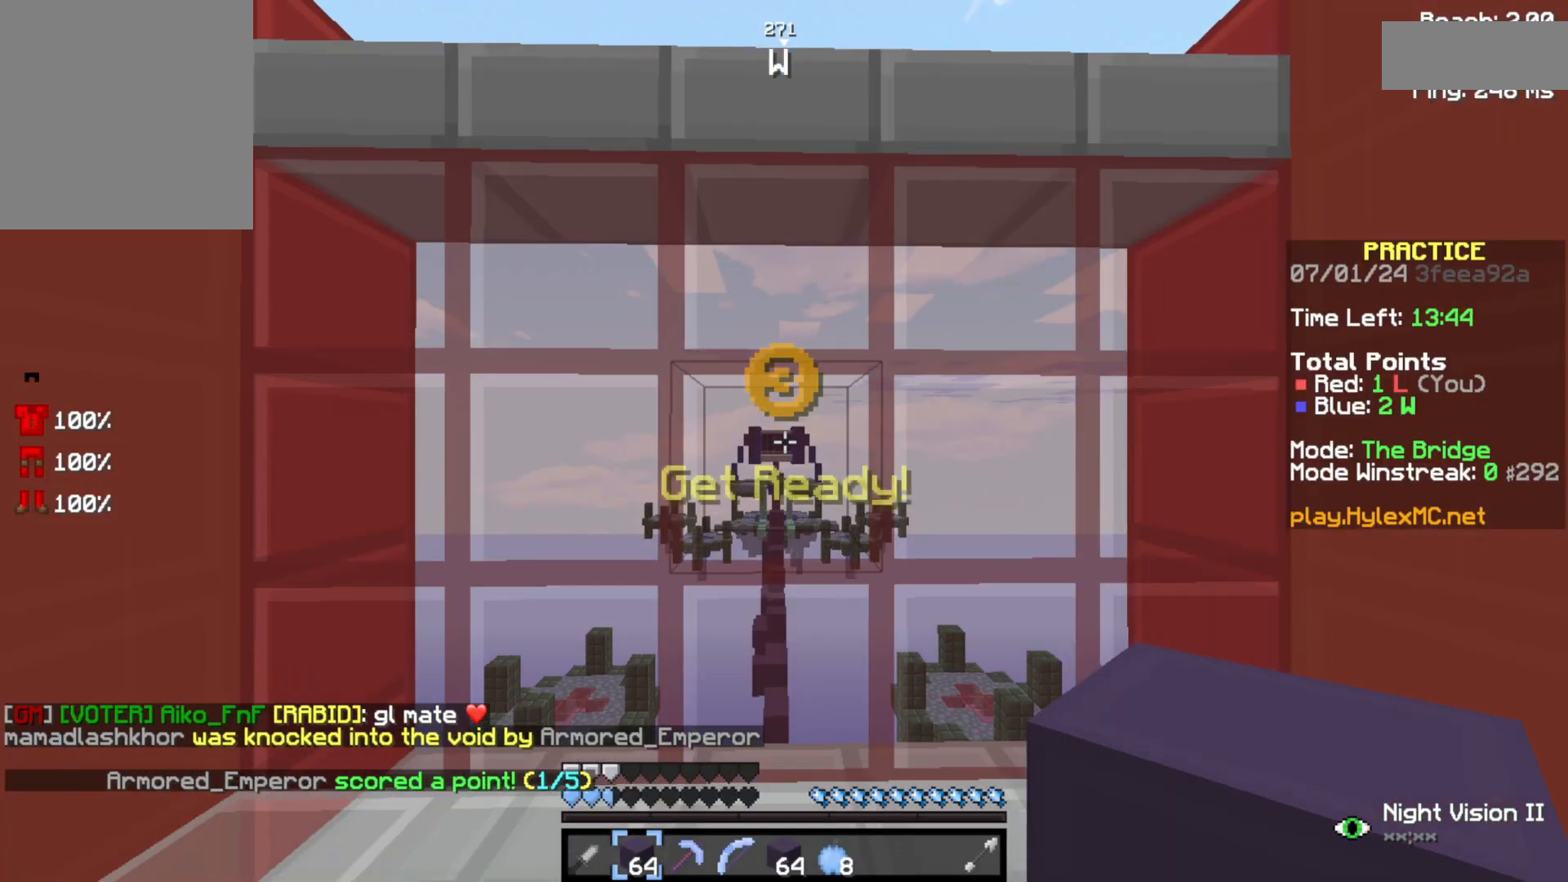
{"keys": [], "events": []}
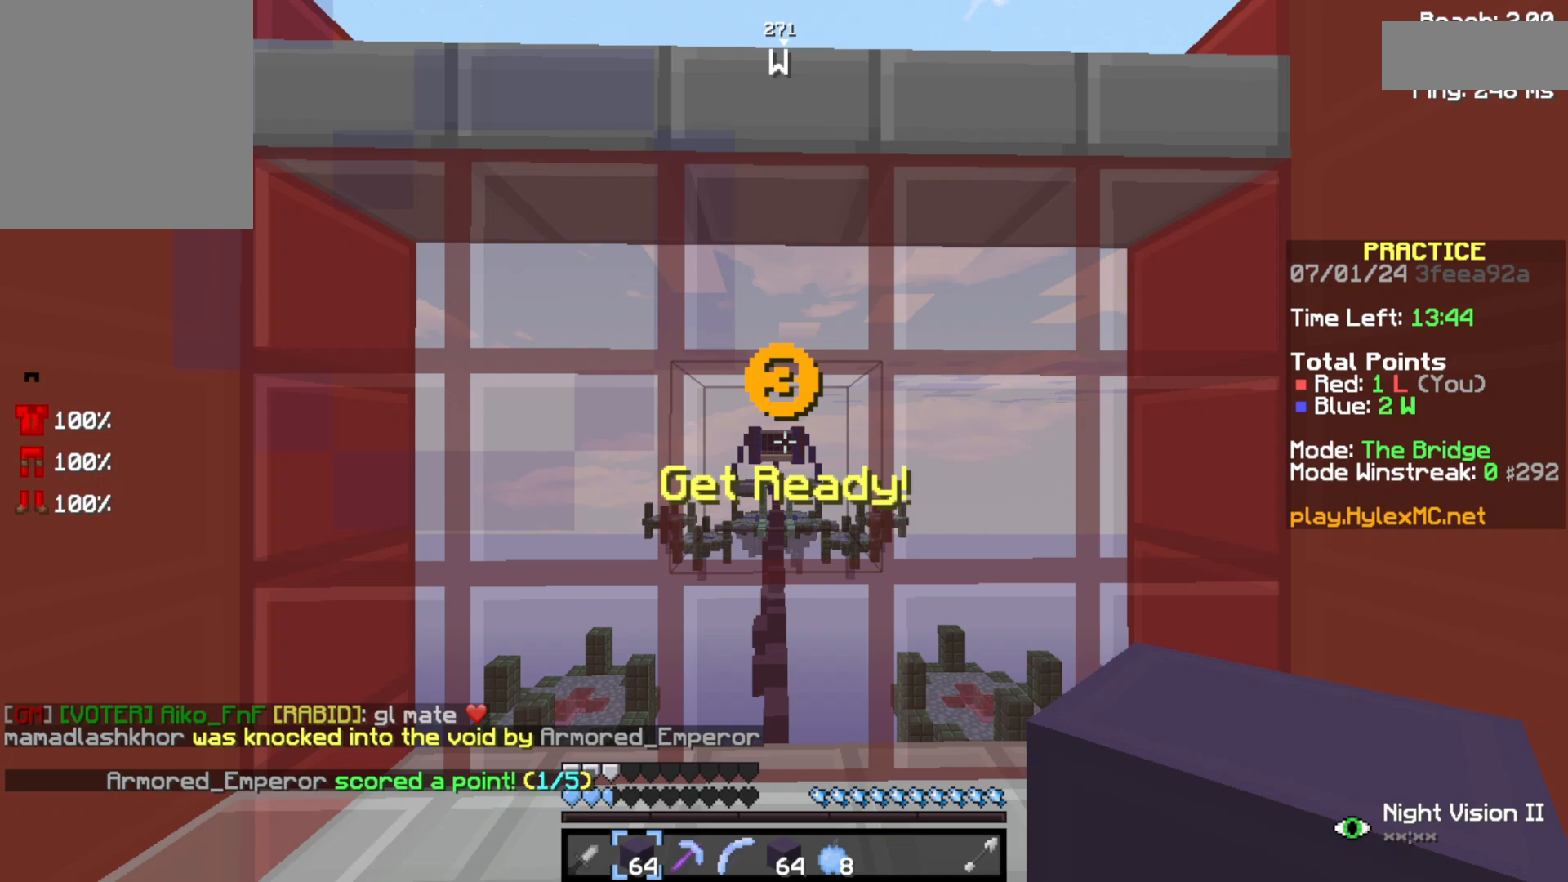
{"keys": [], "events": []}